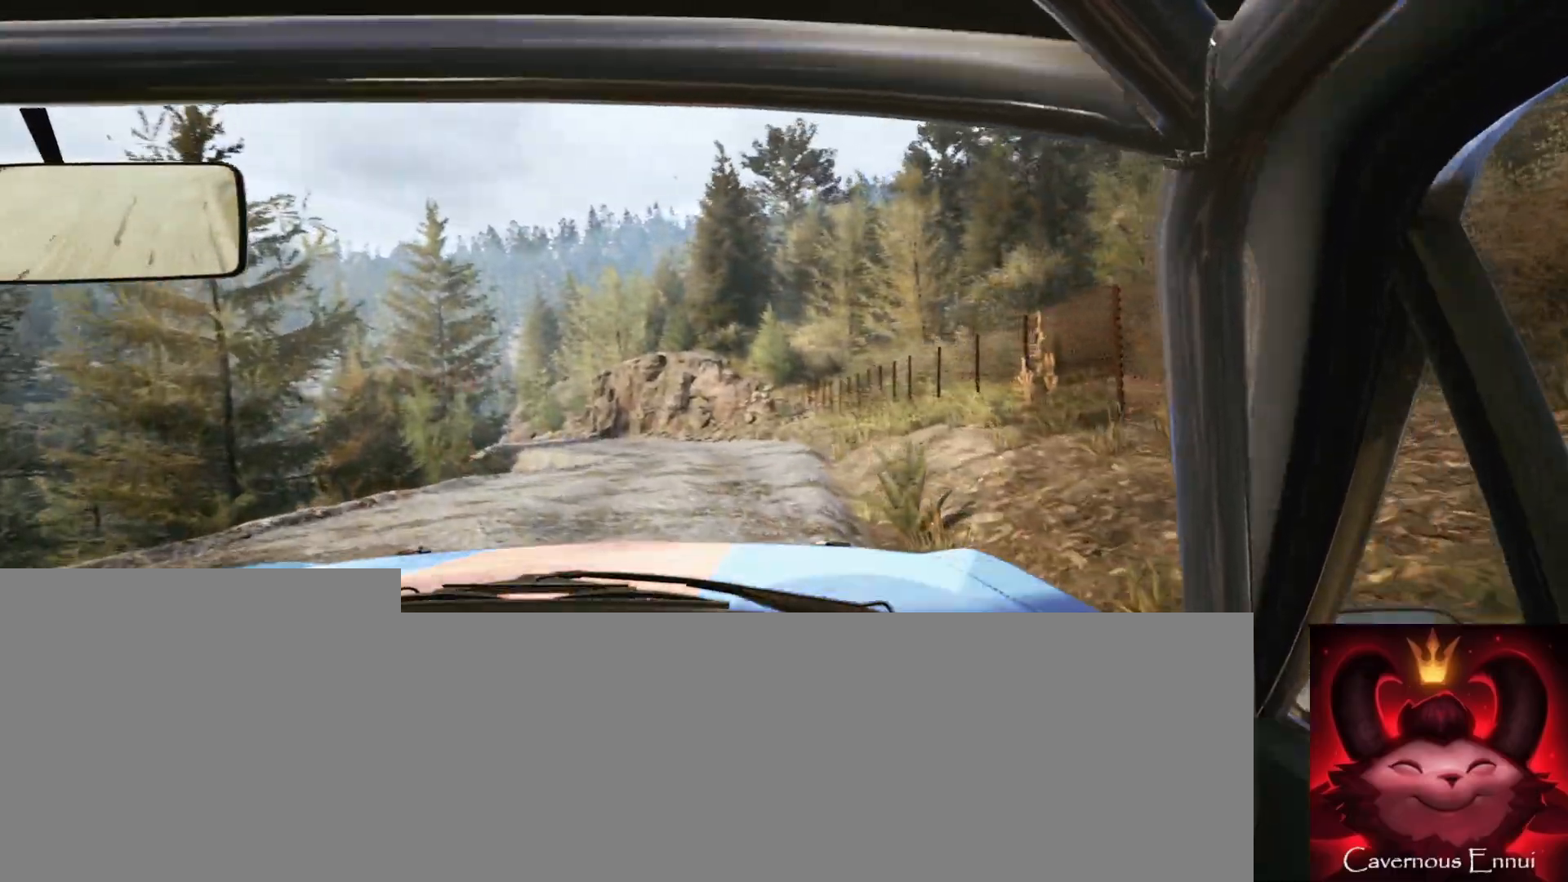
Gameplay with a controller (Xbox layout); each line is a JSON object with the inputs held at the frame after it. "events" lists button and stick changes between this image and that frame as [ms after this image, input, new state], when the widget could be followed in between.
{"buttons": [], "left_stick": "center", "right_stick": "up", "events": [[383, "left_stick", "center"]]}
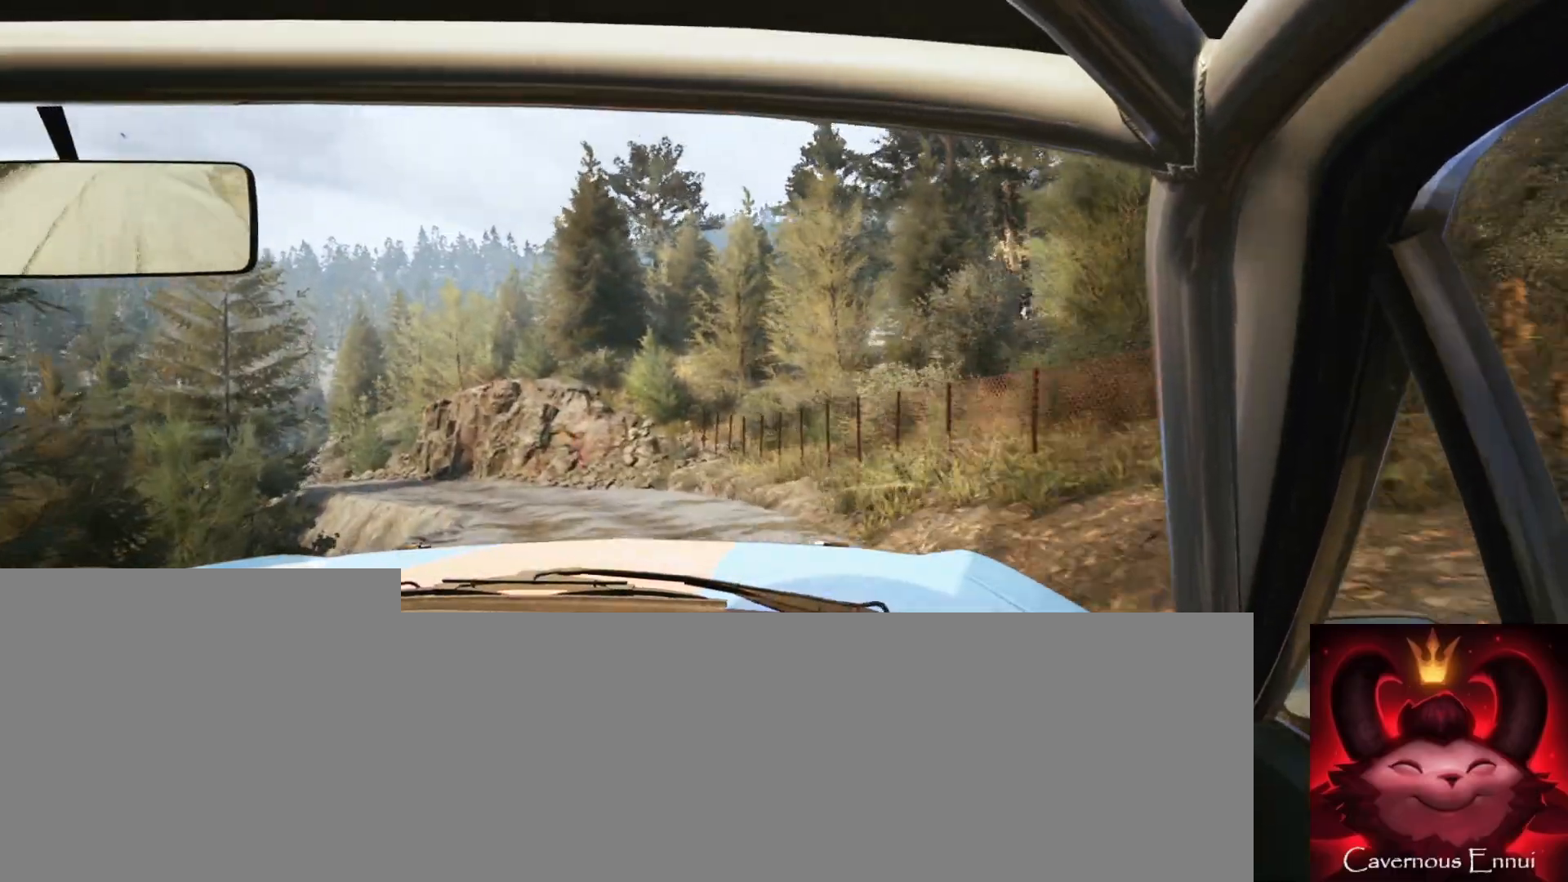
{"buttons": [], "left_stick": "left", "right_stick": "up", "events": [[33, "left_stick", "left"], [267, "left_stick", "center"], [383, "left_stick", "left"]]}
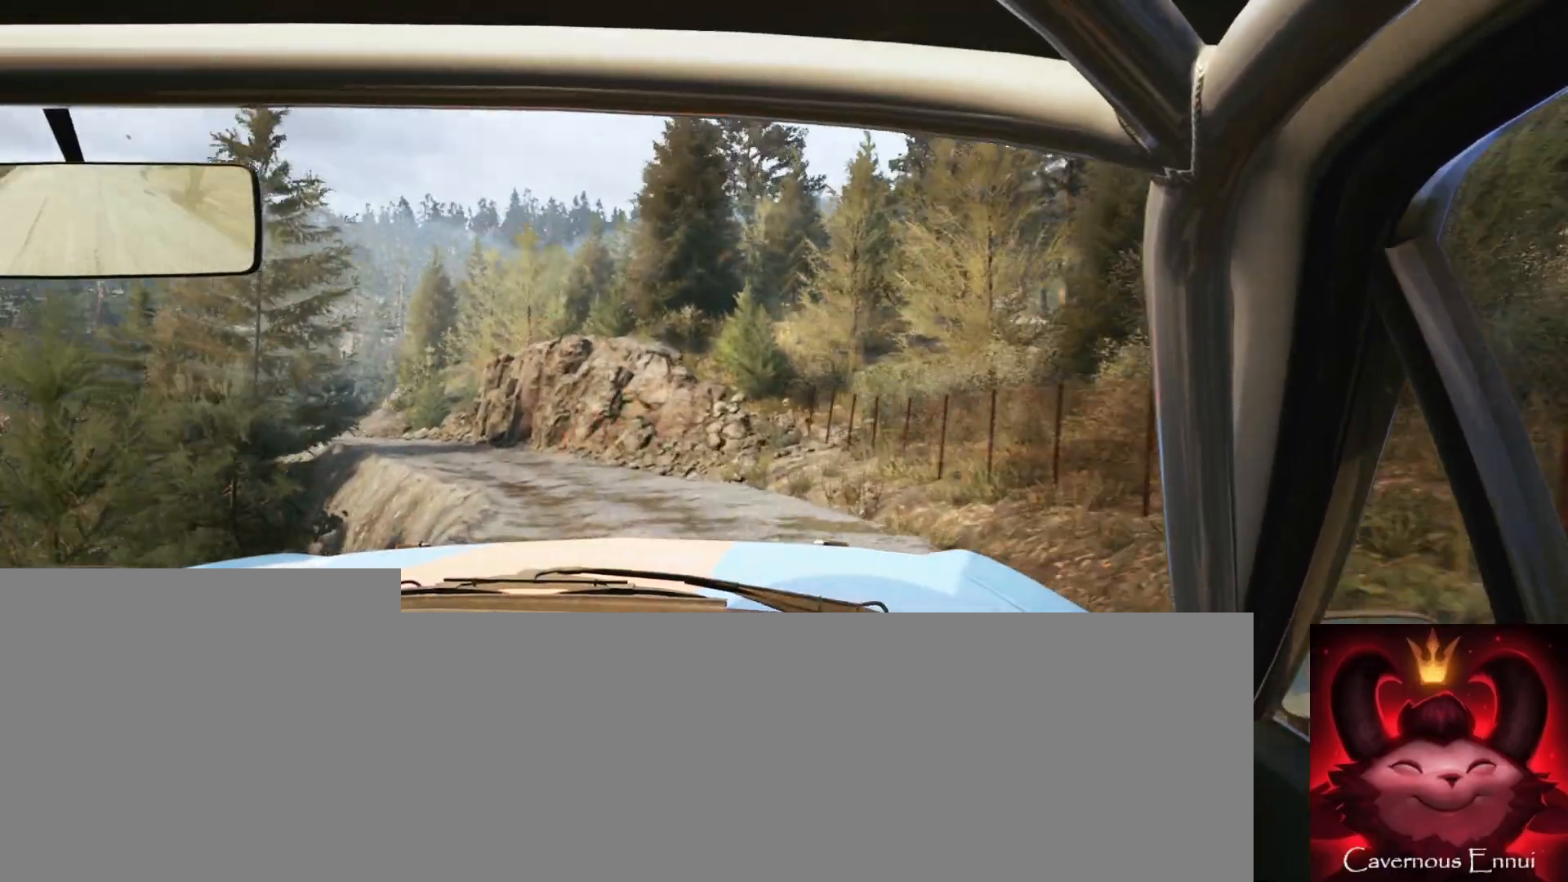
{"buttons": [], "left_stick": "left", "right_stick": "up", "events": [[200, "left_stick", "center"], [217, "R1", "down"], [283, "R1", "up"], [417, "left_stick", "left"]]}
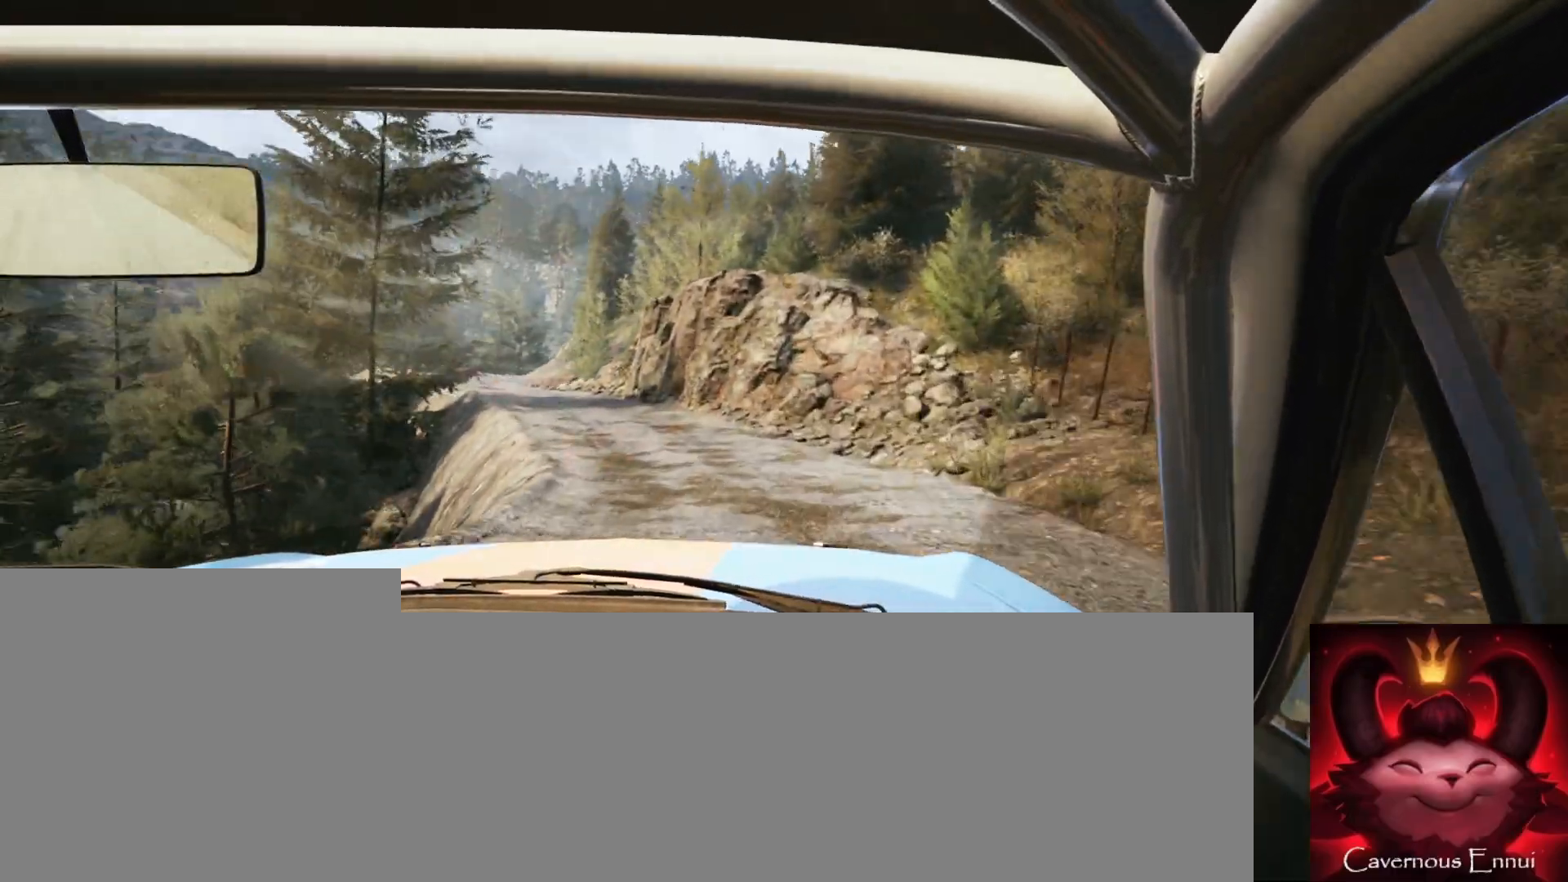
{"buttons": [], "left_stick": "left", "right_stick": "up", "events": [[200, "left_stick", "center"], [417, "left_stick", "left"]]}
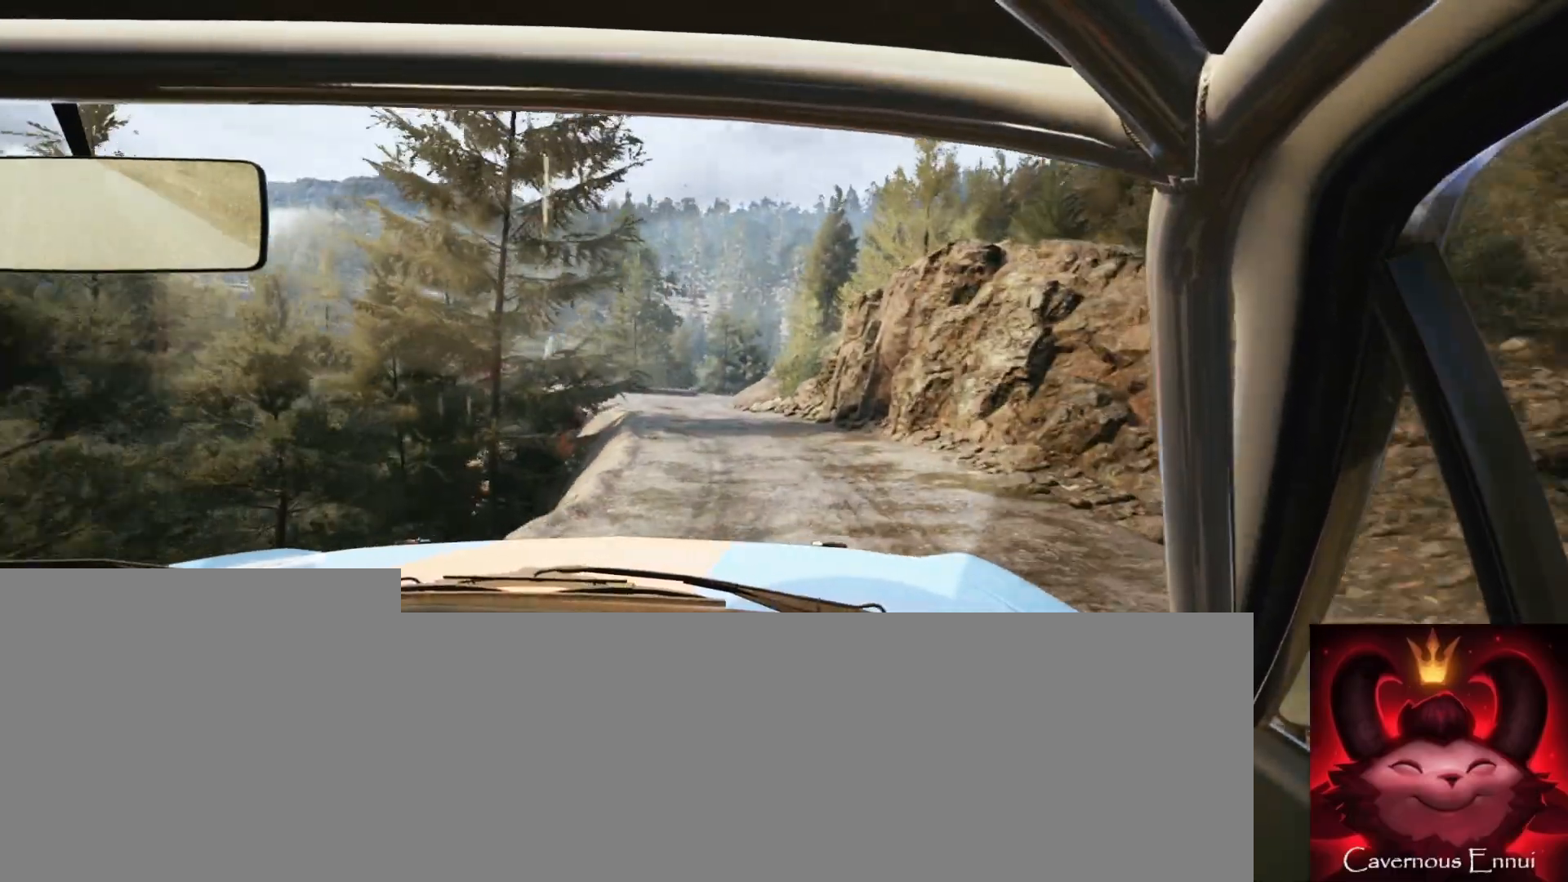
{"buttons": [], "left_stick": "left", "right_stick": "up", "events": [[33, "left_stick", "center"], [400, "left_stick", "left"]]}
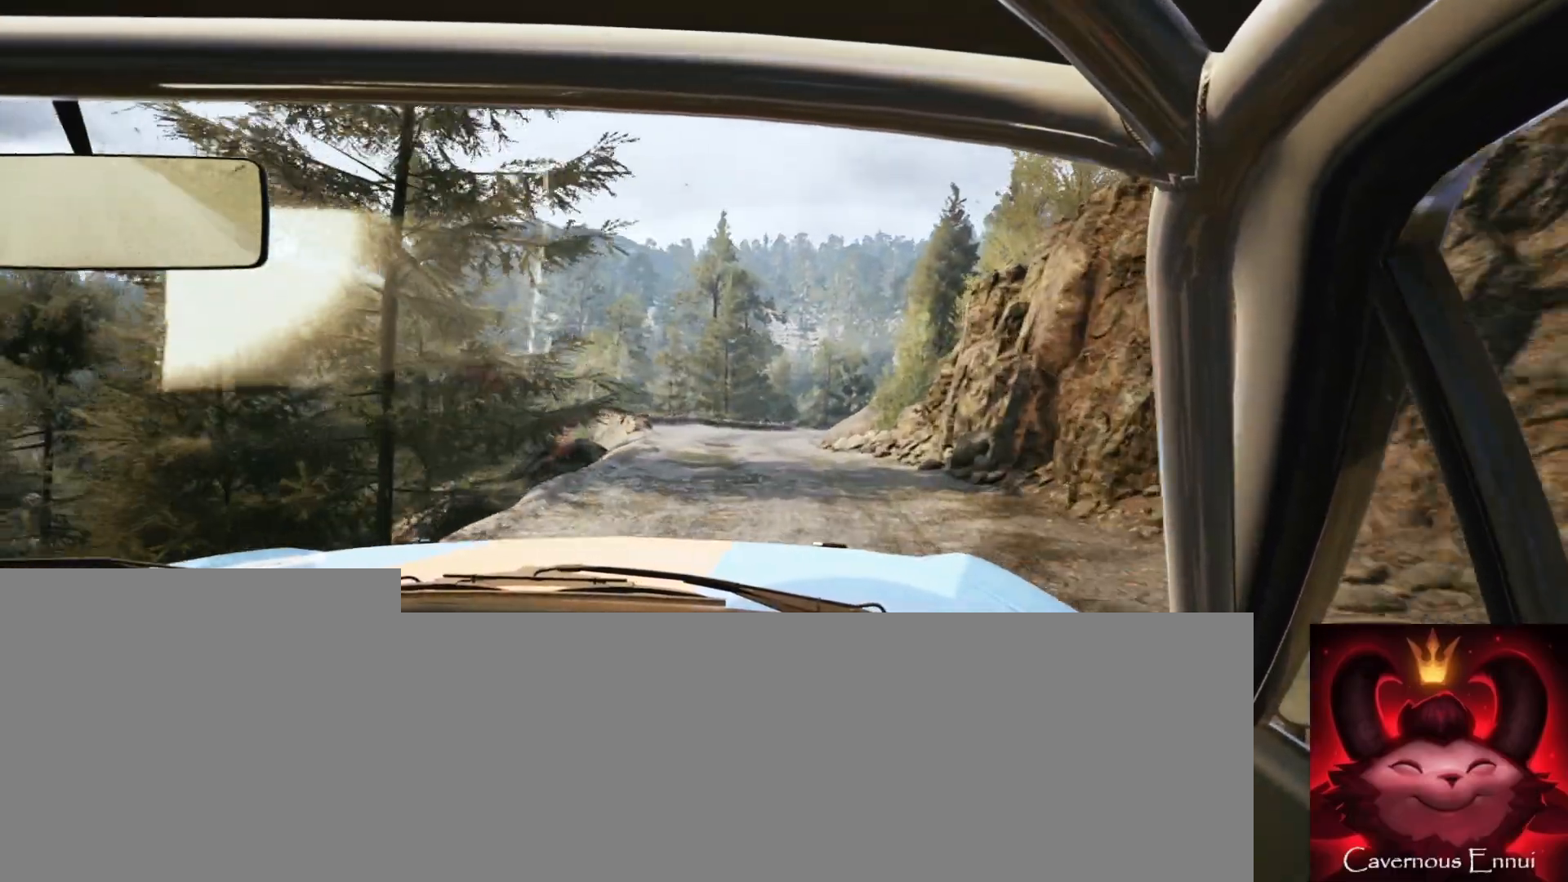
{"buttons": [], "left_stick": "right", "right_stick": "up", "events": [[100, "left_stick", "center"], [400, "left_stick", "right"]]}
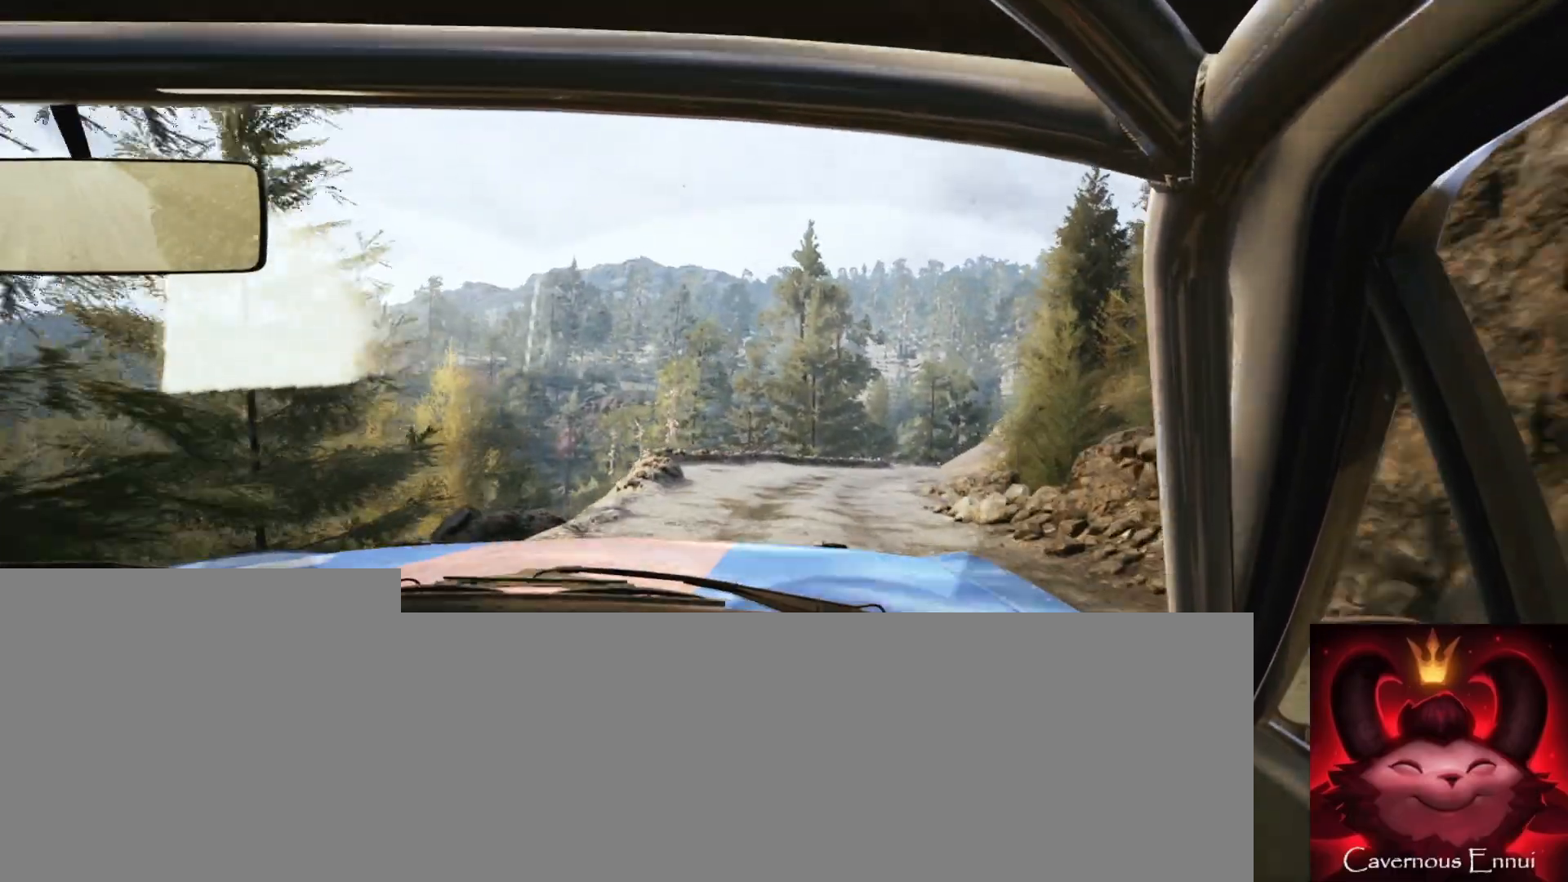
{"buttons": ["R1"], "left_stick": "right", "right_stick": "up", "events": [[100, "left_stick", "center"], [417, "left_stick", "right"], [433, "R1", "down"]]}
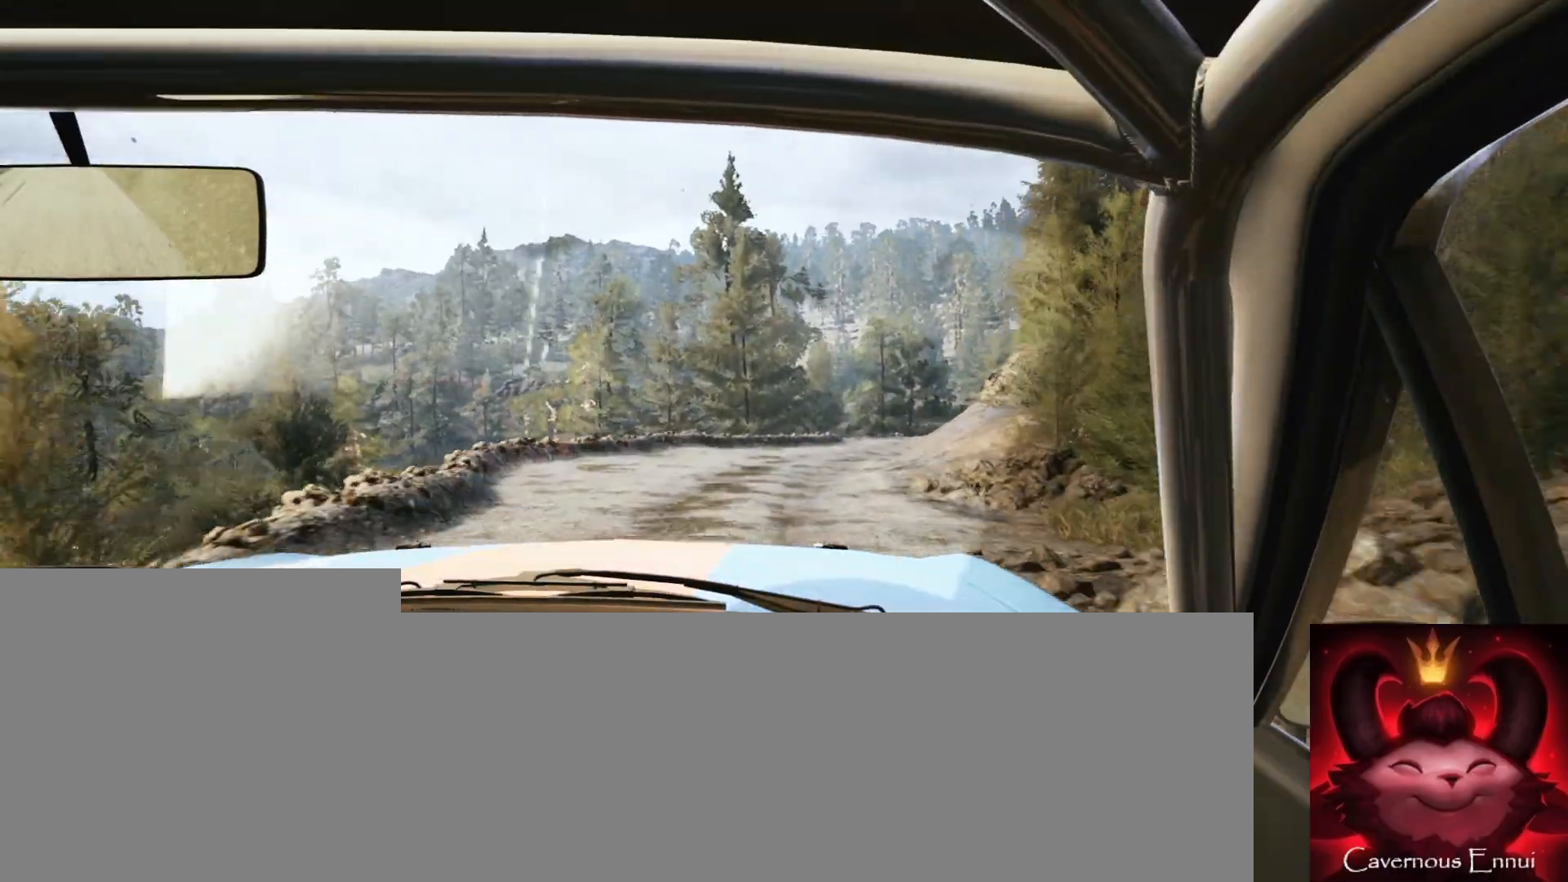
{"buttons": [], "left_stick": "right", "right_stick": "up", "events": [[17, "R1", "up"], [83, "left_stick", "center"], [283, "left_stick", "right"]]}
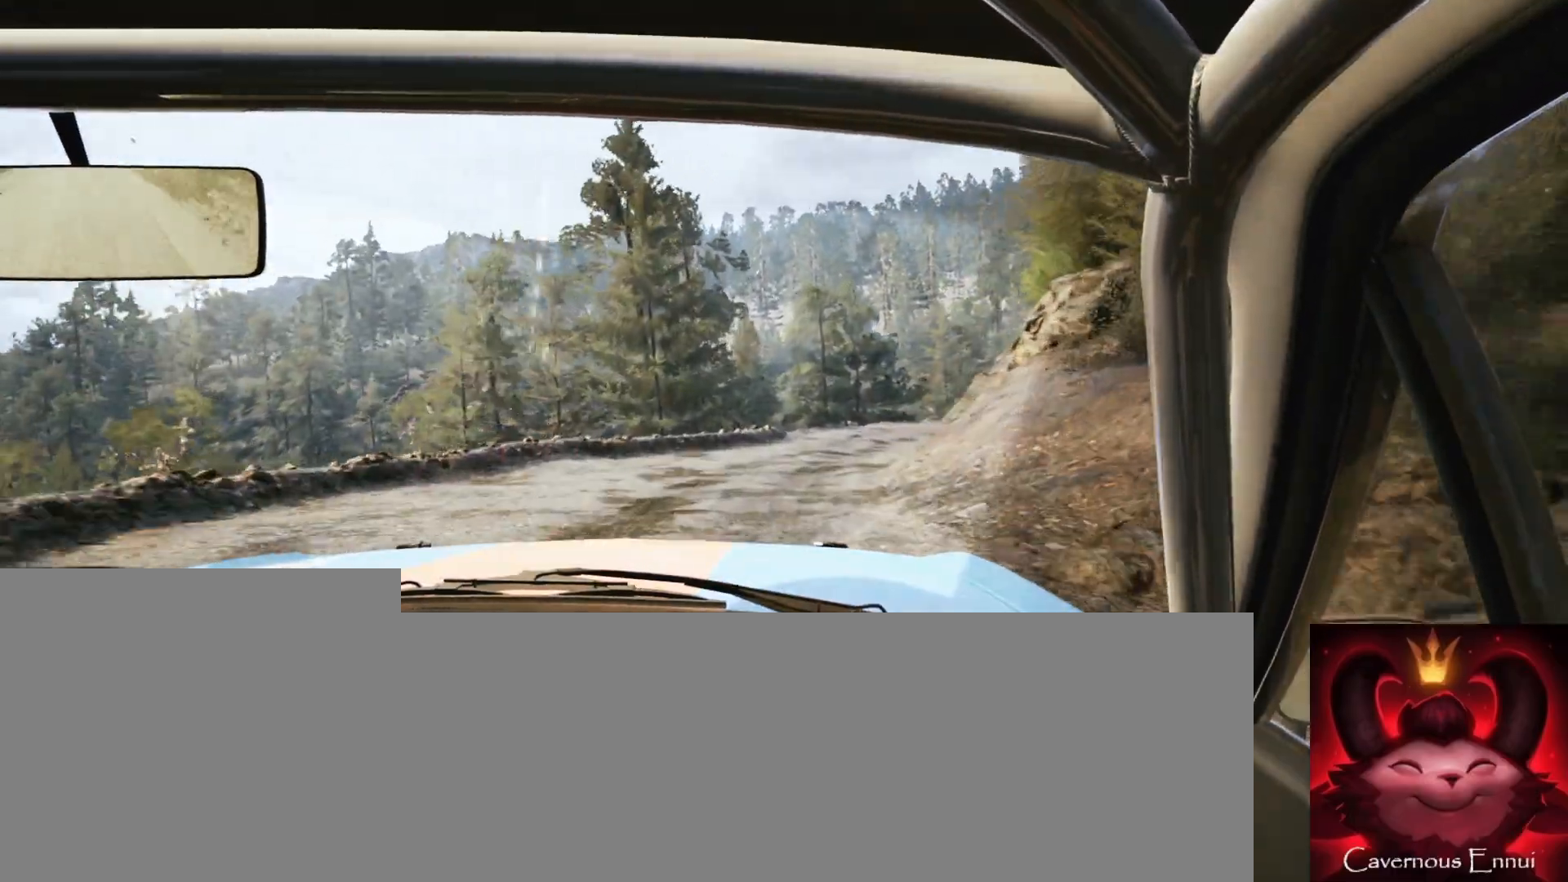
{"buttons": [], "left_stick": "center", "right_stick": "up", "events": [[50, "left_stick", "center"], [283, "left_stick", "right"], [483, "left_stick", "center"]]}
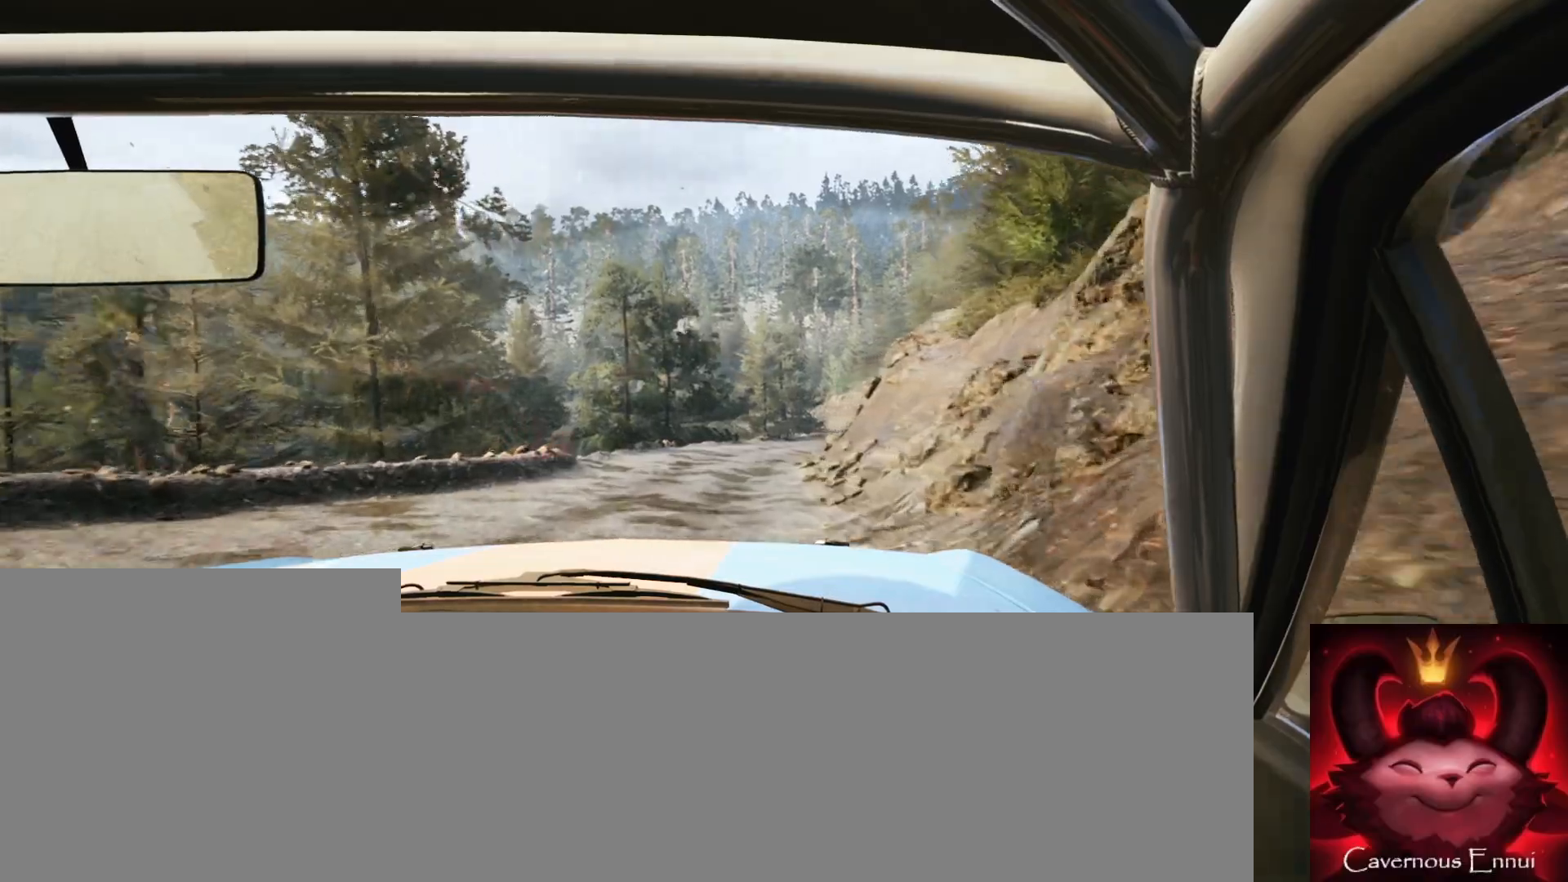
{"buttons": [], "left_stick": "center", "right_stick": "center", "events": [[167, "left_stick", "down-left"], [200, "right_stick", "center"], [467, "left_stick", "center"]]}
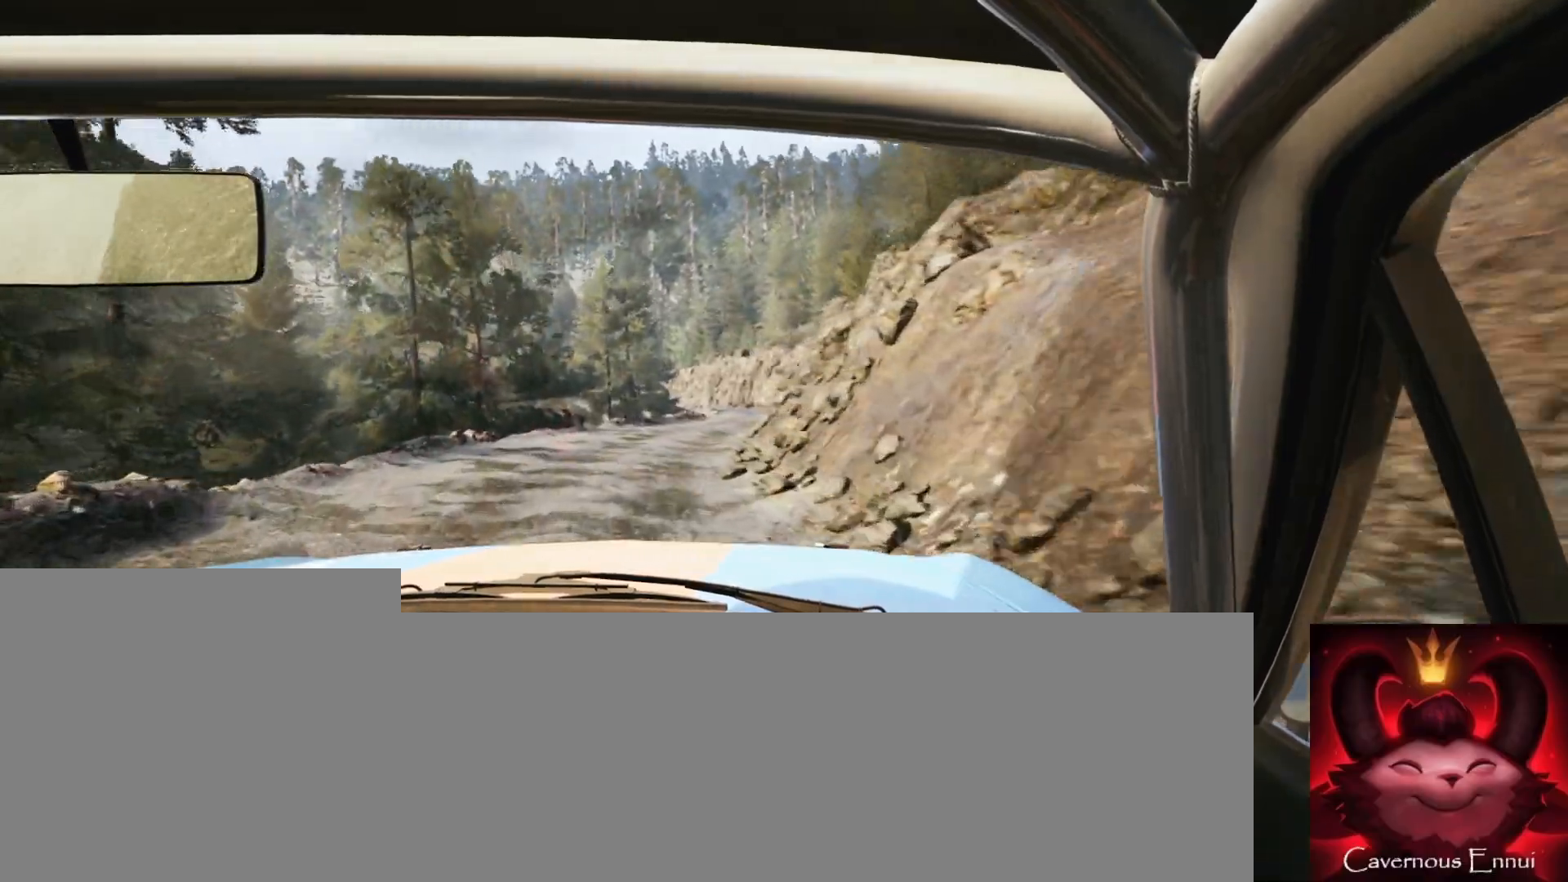
{"buttons": [], "left_stick": "right", "right_stick": "up", "events": [[50, "right_stick", "up"], [117, "left_stick", "left"], [200, "right_stick", "center"], [217, "left_stick", "center"], [417, "left_stick", "right"], [450, "right_stick", "up"]]}
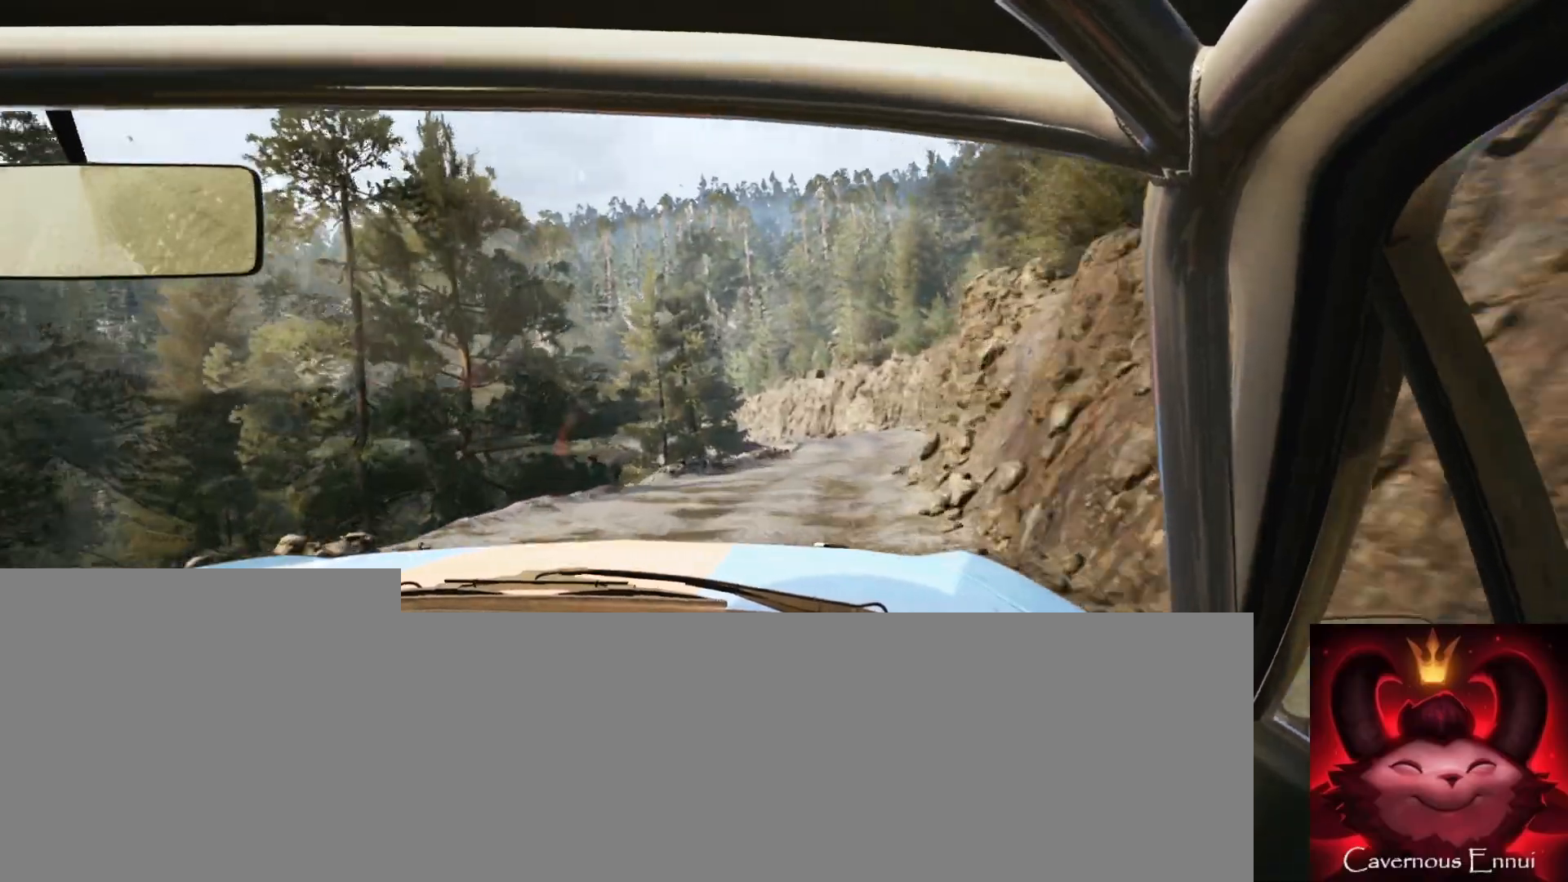
{"buttons": [], "left_stick": "right", "right_stick": "up", "events": [[217, "left_stick", "center"], [467, "left_stick", "right"]]}
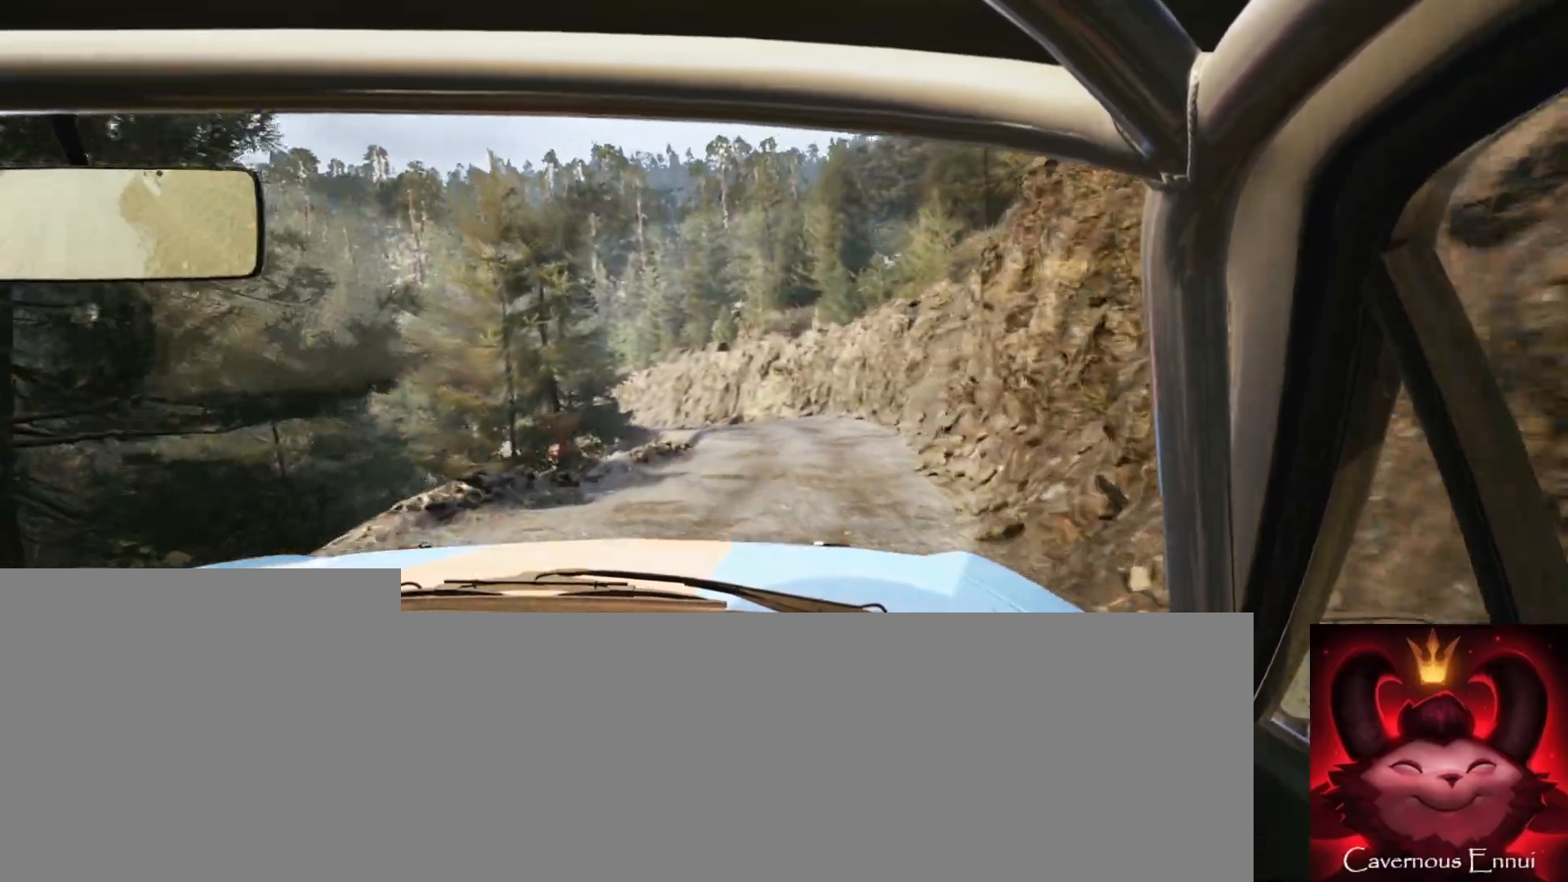
{"buttons": [], "left_stick": "left", "right_stick": "center", "events": [[133, "left_stick", "center"], [250, "left_stick", "left"], [350, "right_stick", "center"]]}
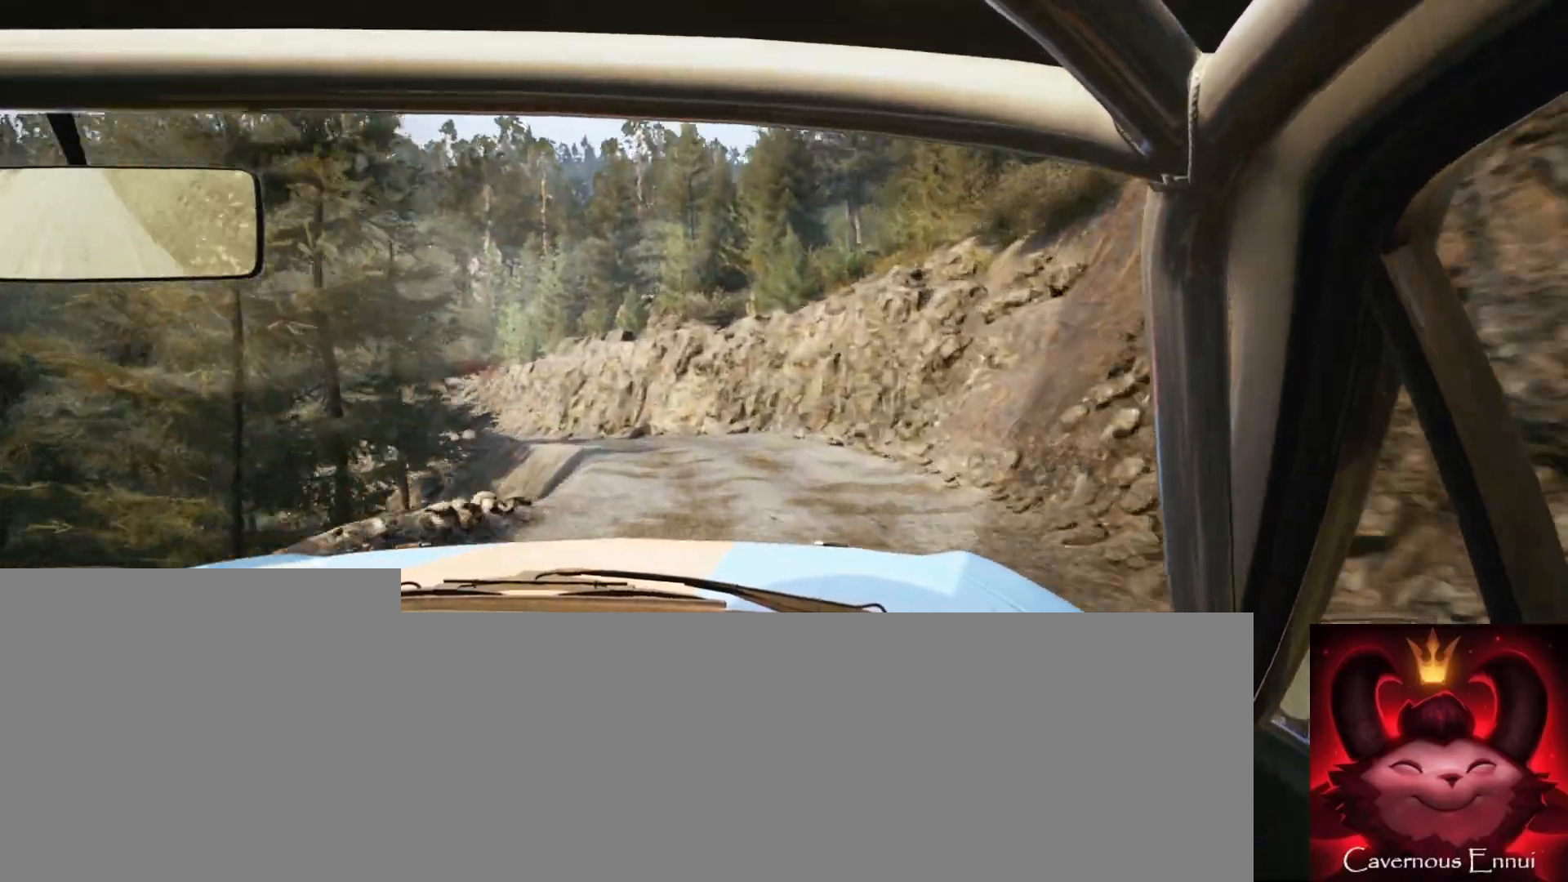
{"buttons": [], "left_stick": "left", "right_stick": "up", "events": [[17, "right_stick", "up"], [50, "left_stick", "center"], [150, "left_stick", "left"], [150, "right_stick", "center"], [333, "left_stick", "center"], [383, "right_stick", "up"], [450, "left_stick", "left"]]}
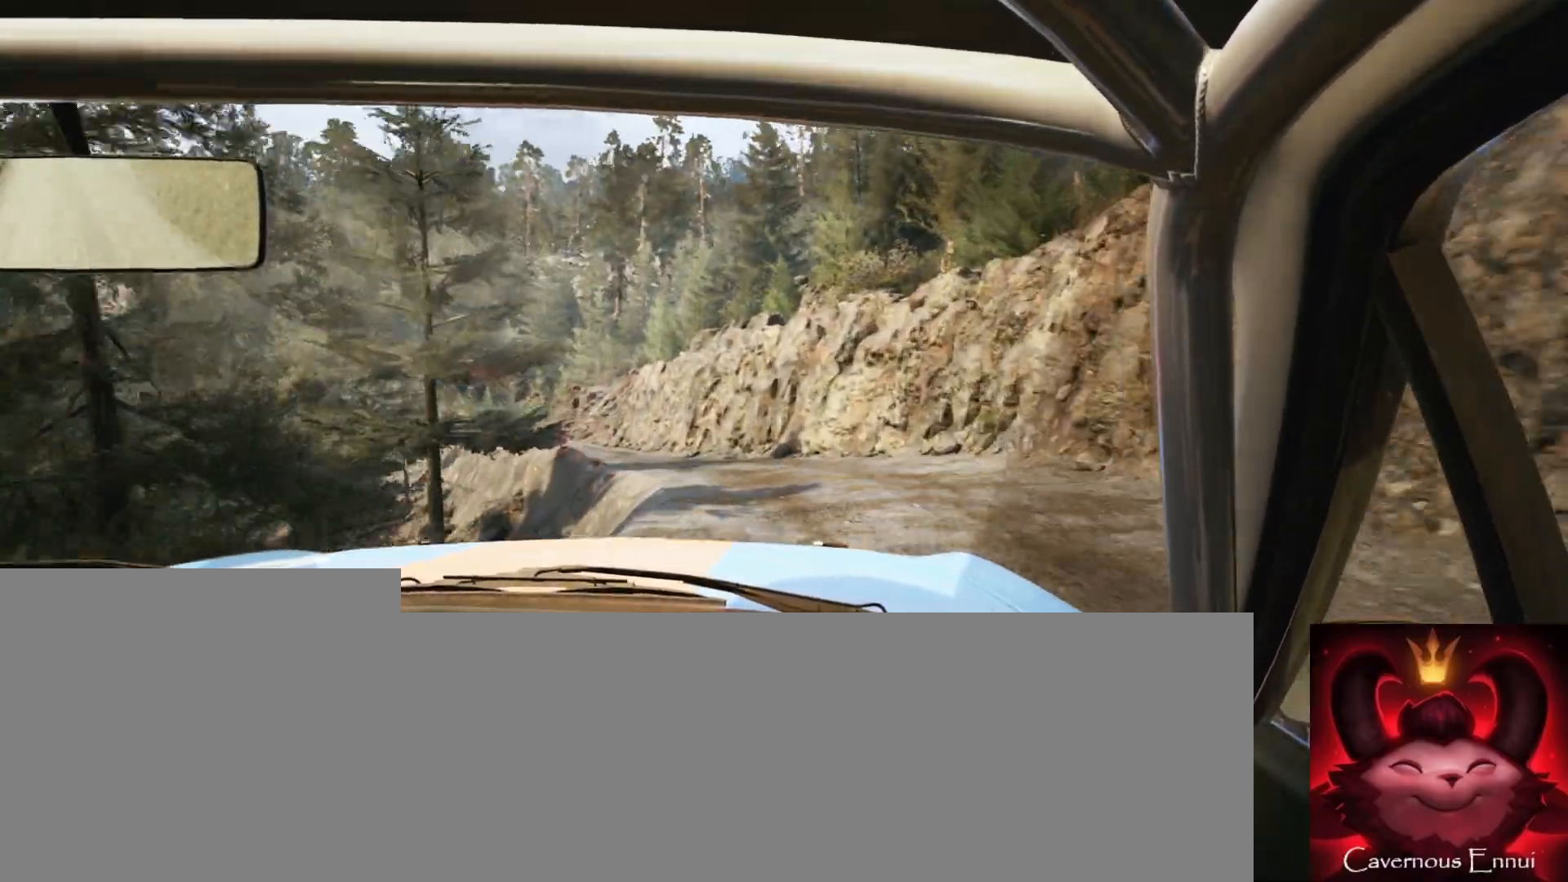
{"buttons": [], "left_stick": "center", "right_stick": "center", "events": [[33, "right_stick", "center"], [50, "L2", "down"], [150, "L2", "up"], [183, "left_stick", "center"], [300, "left_stick", "left"], [433, "left_stick", "center"]]}
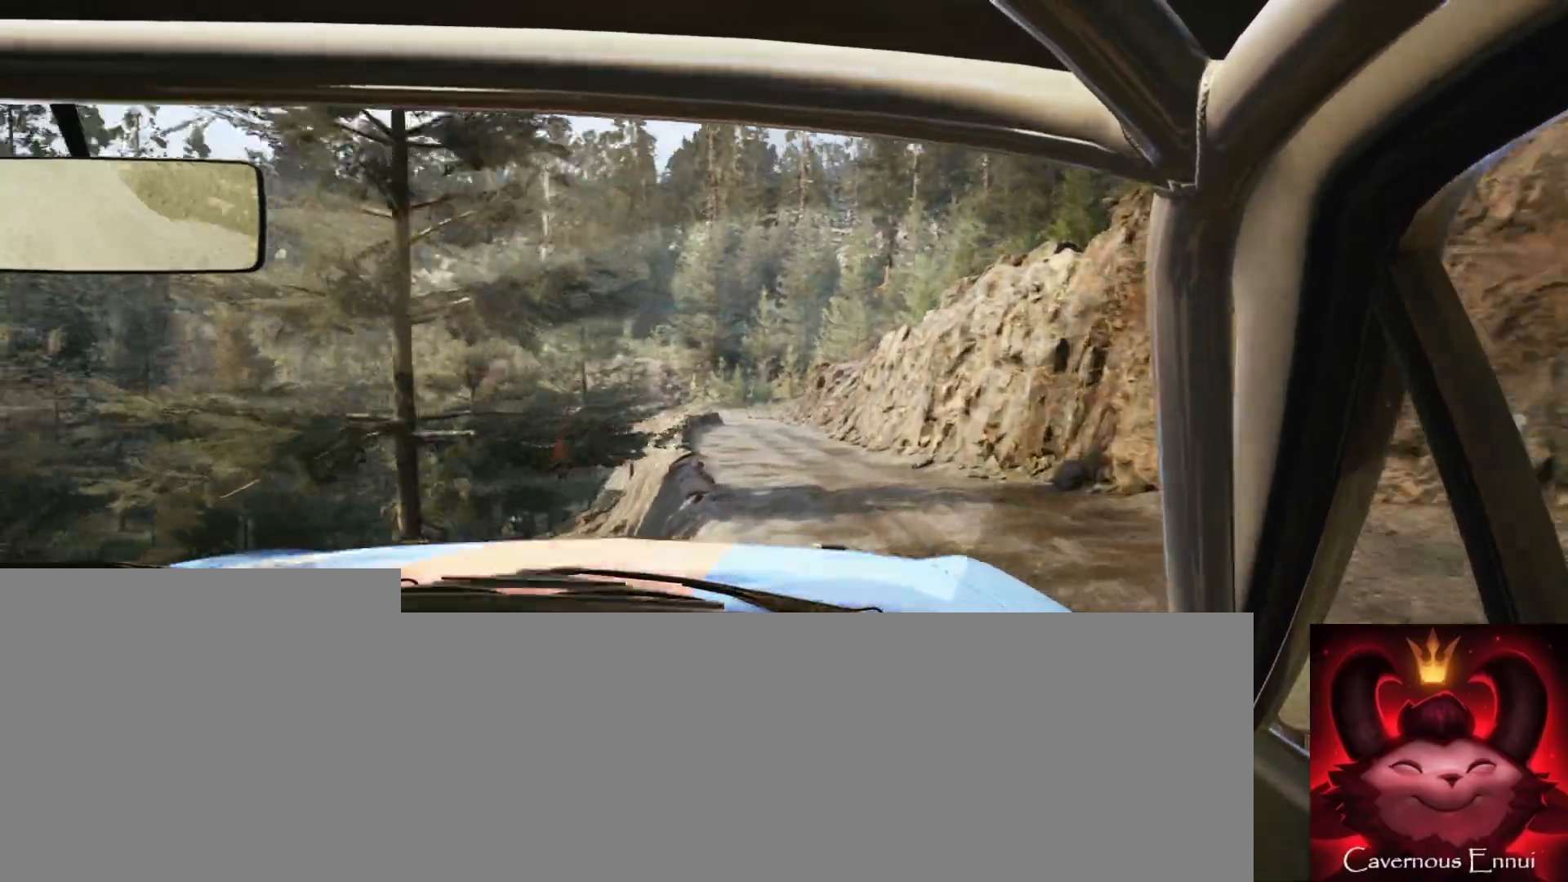
{"buttons": [], "left_stick": "right", "right_stick": "up", "events": [[83, "right_stick", "up"], [150, "left_stick", "right"], [333, "left_stick", "center"], [450, "left_stick", "right"]]}
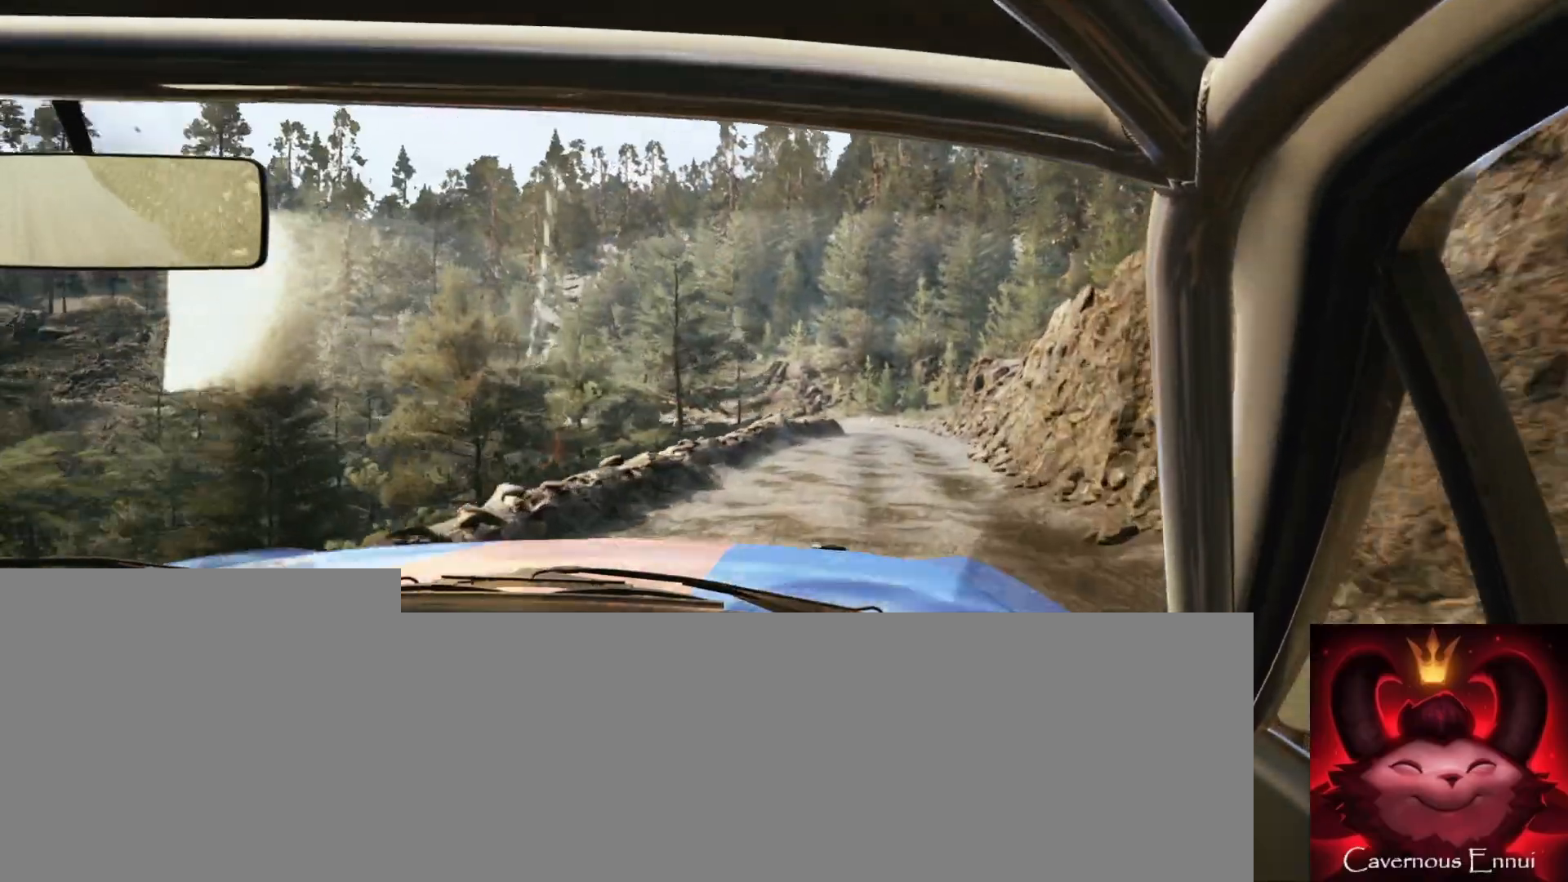
{"buttons": [], "left_stick": "center", "right_stick": "up", "events": [[350, "left_stick", "center"]]}
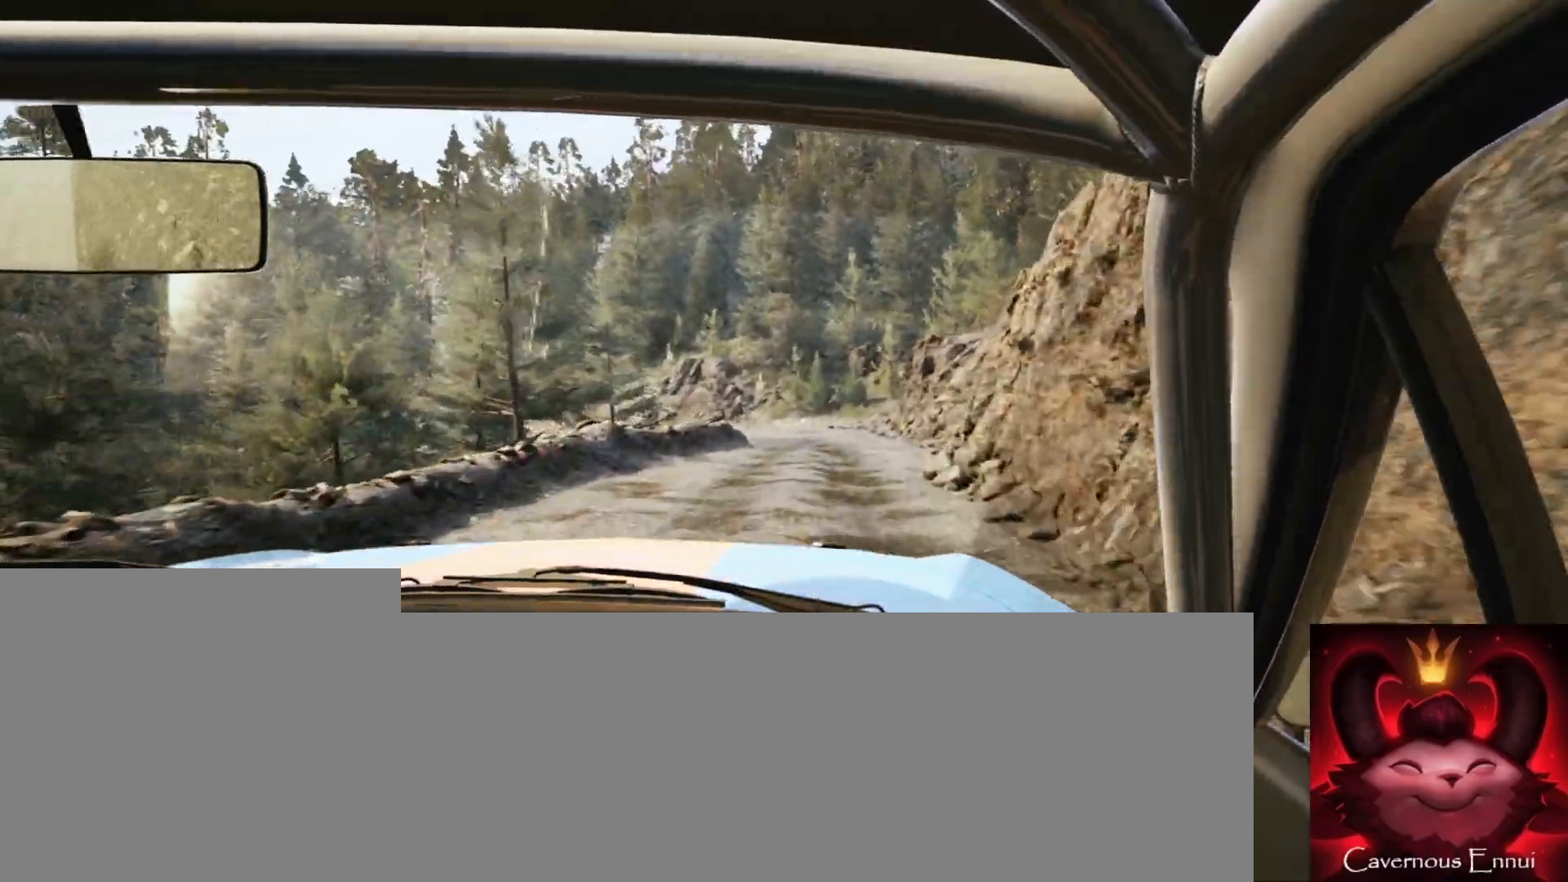
{"buttons": ["L2"], "left_stick": "left", "right_stick": "center", "events": [[283, "left_stick", "left"], [450, "L2", "down"], [467, "right_stick", "center"]]}
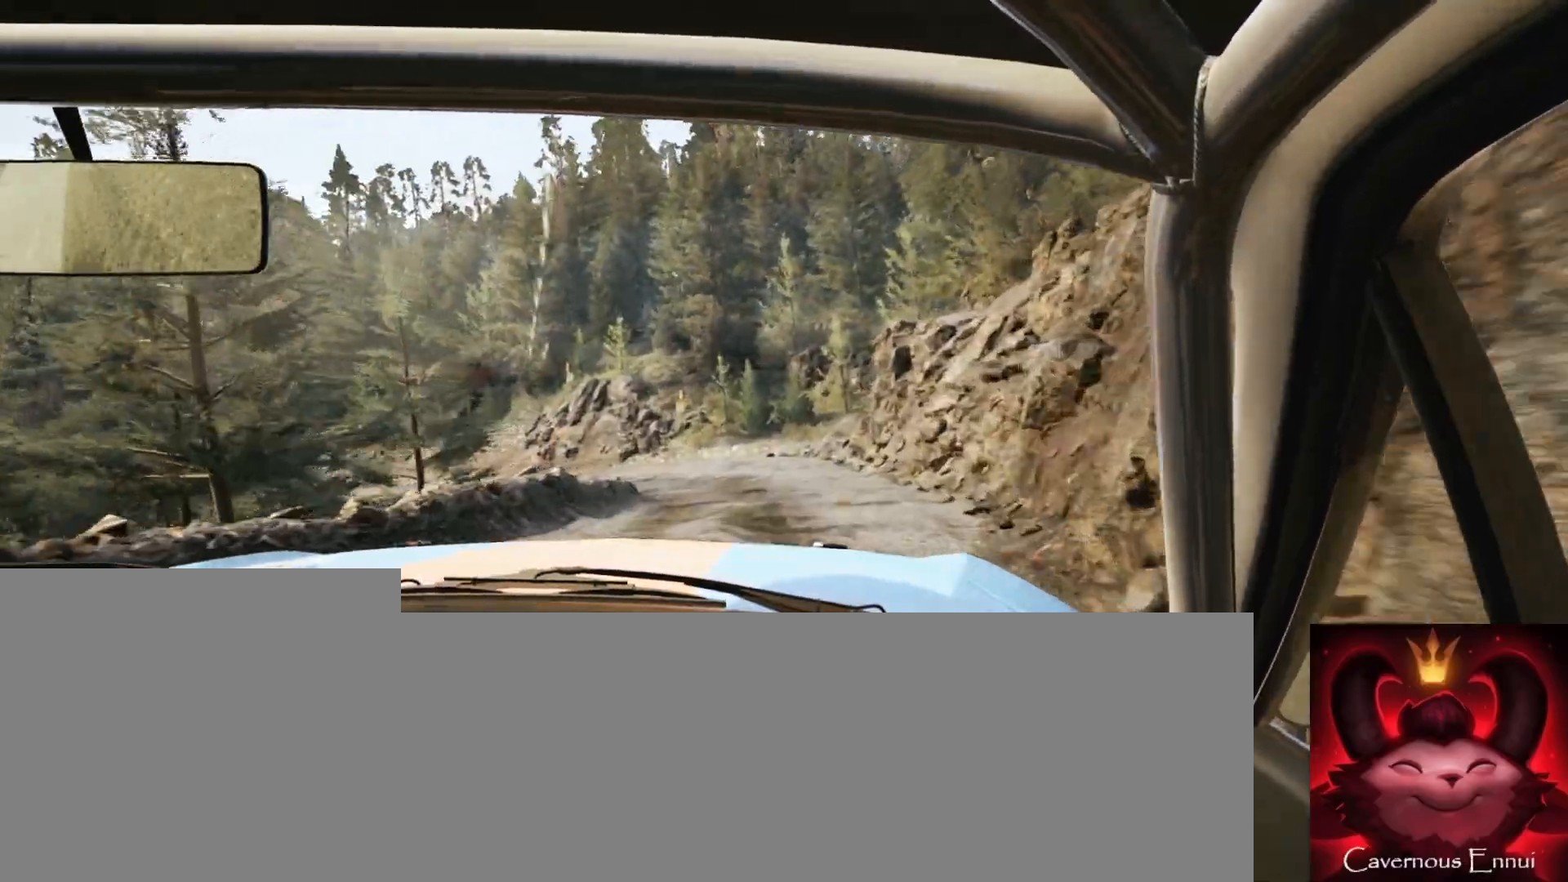
{"buttons": ["L2"], "left_stick": "left", "right_stick": "center", "events": [[50, "left_stick", "center"], [83, "L2", "up"], [100, "L1", "down"], [217, "L1", "up"], [283, "left_stick", "left"], [450, "L2", "down"]]}
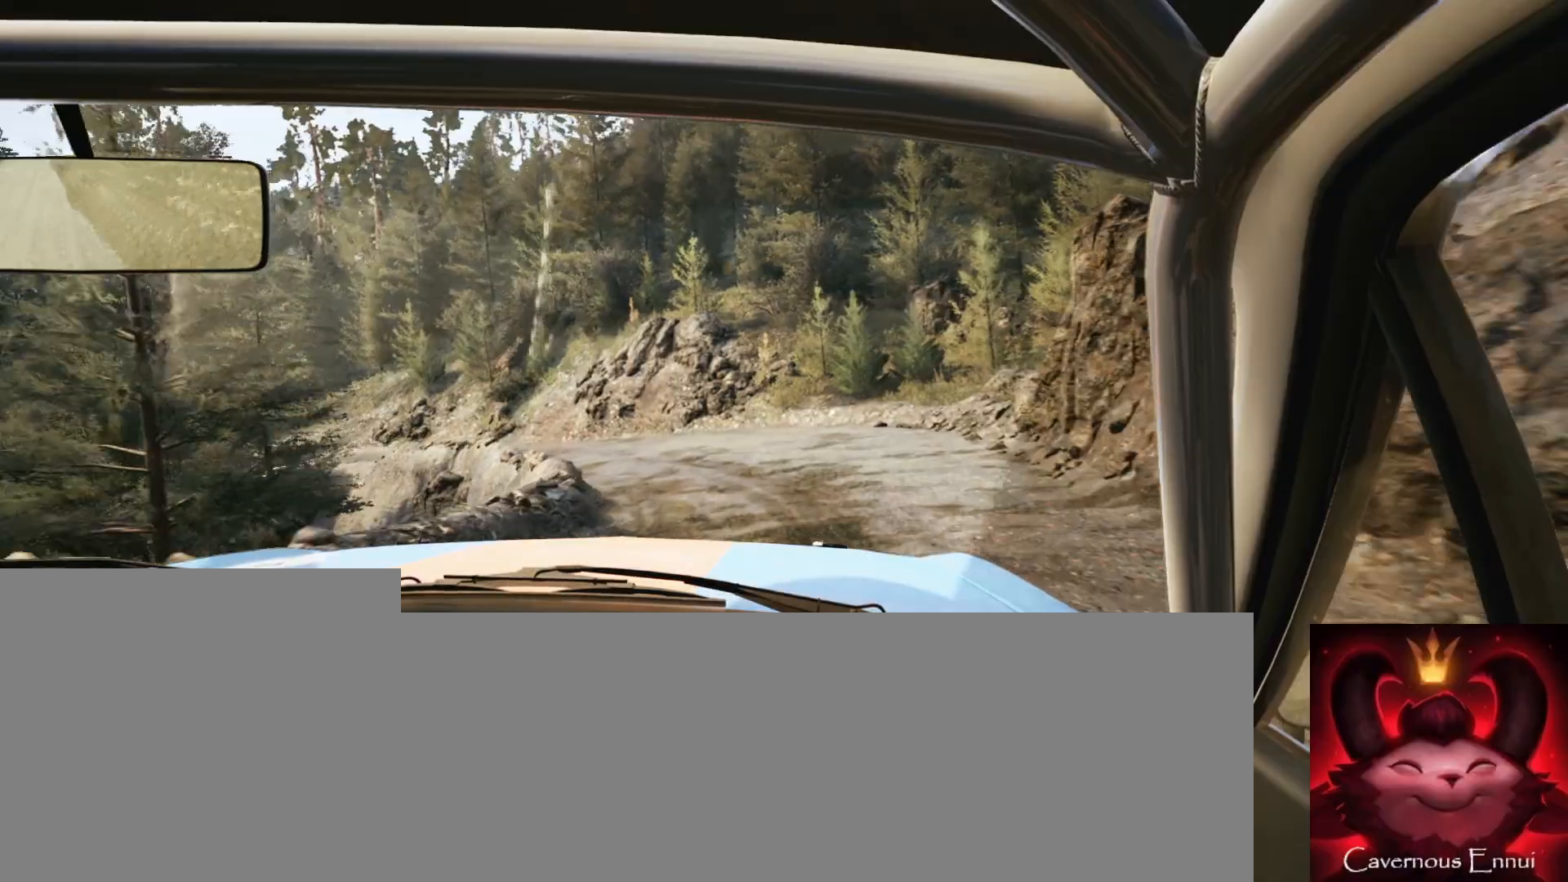
{"buttons": [], "left_stick": "center", "right_stick": "up", "events": [[83, "L2", "up"], [217, "left_stick", "center"], [300, "left_stick", "left"], [417, "right_stick", "up"], [450, "left_stick", "center"]]}
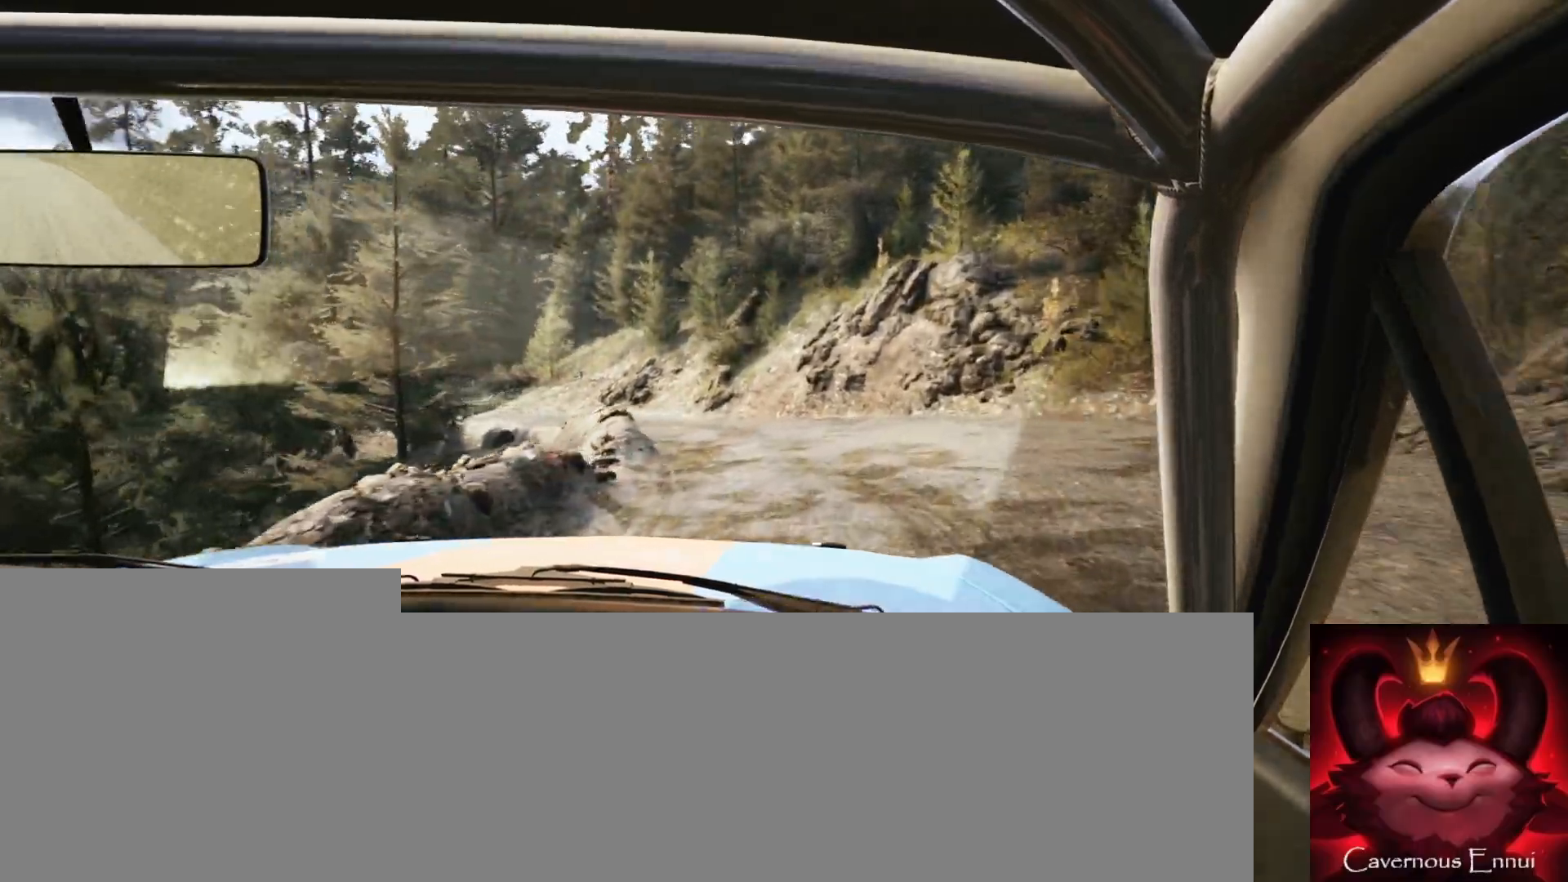
{"buttons": [], "left_stick": "left", "right_stick": "center", "events": [[133, "left_stick", "right"], [283, "left_stick", "center"], [400, "left_stick", "left"], [433, "right_stick", "center"]]}
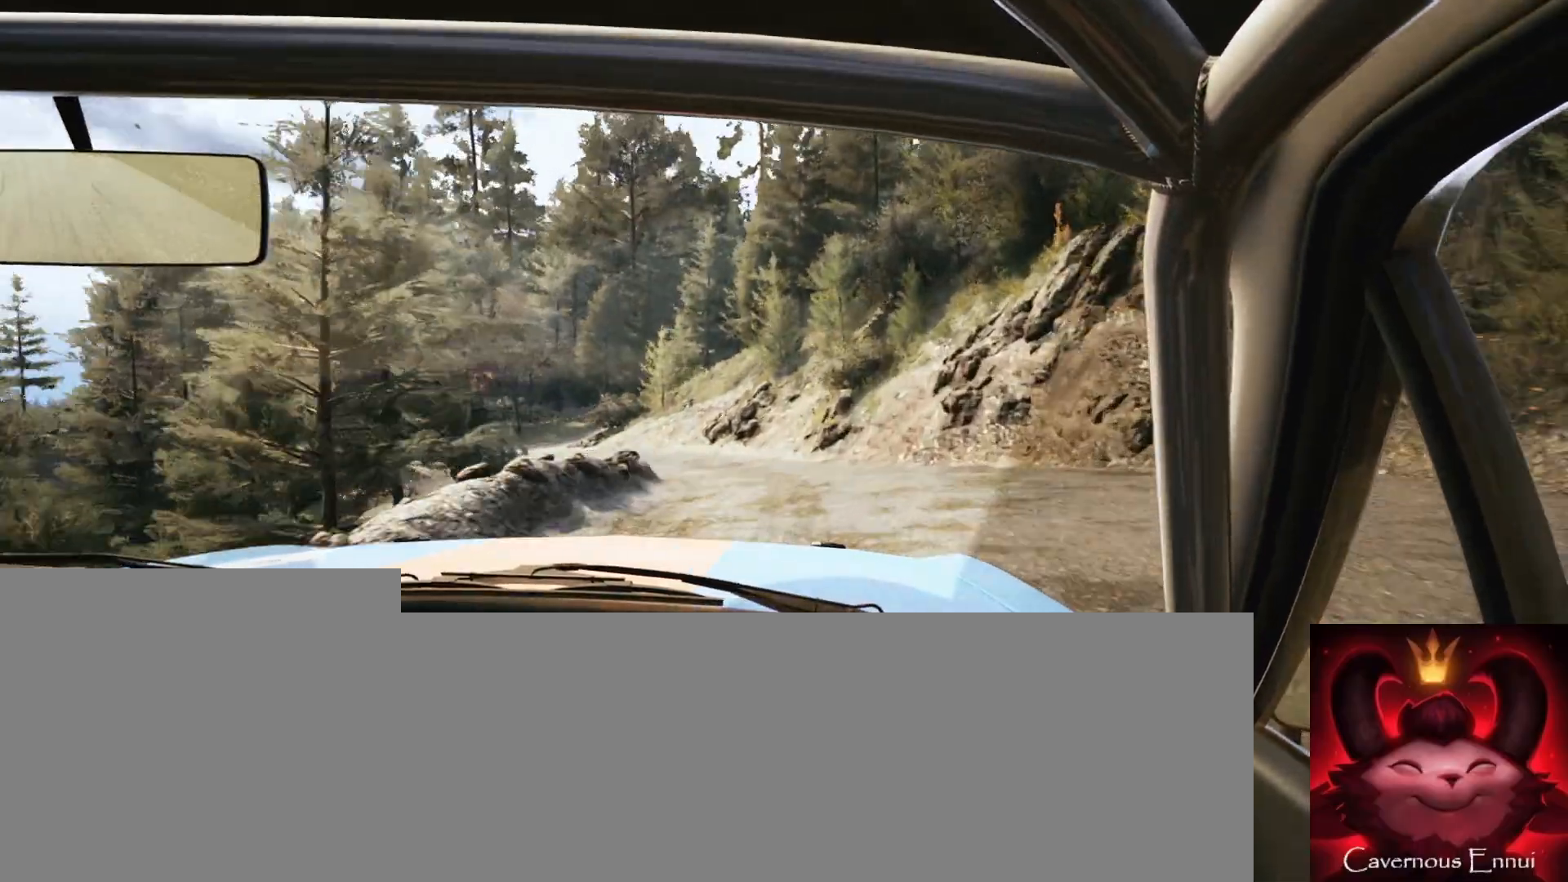
{"buttons": [], "left_stick": "right", "right_stick": "center", "events": [[150, "right_stick", "up"], [217, "left_stick", "center"], [300, "right_stick", "center"], [433, "left_stick", "right"]]}
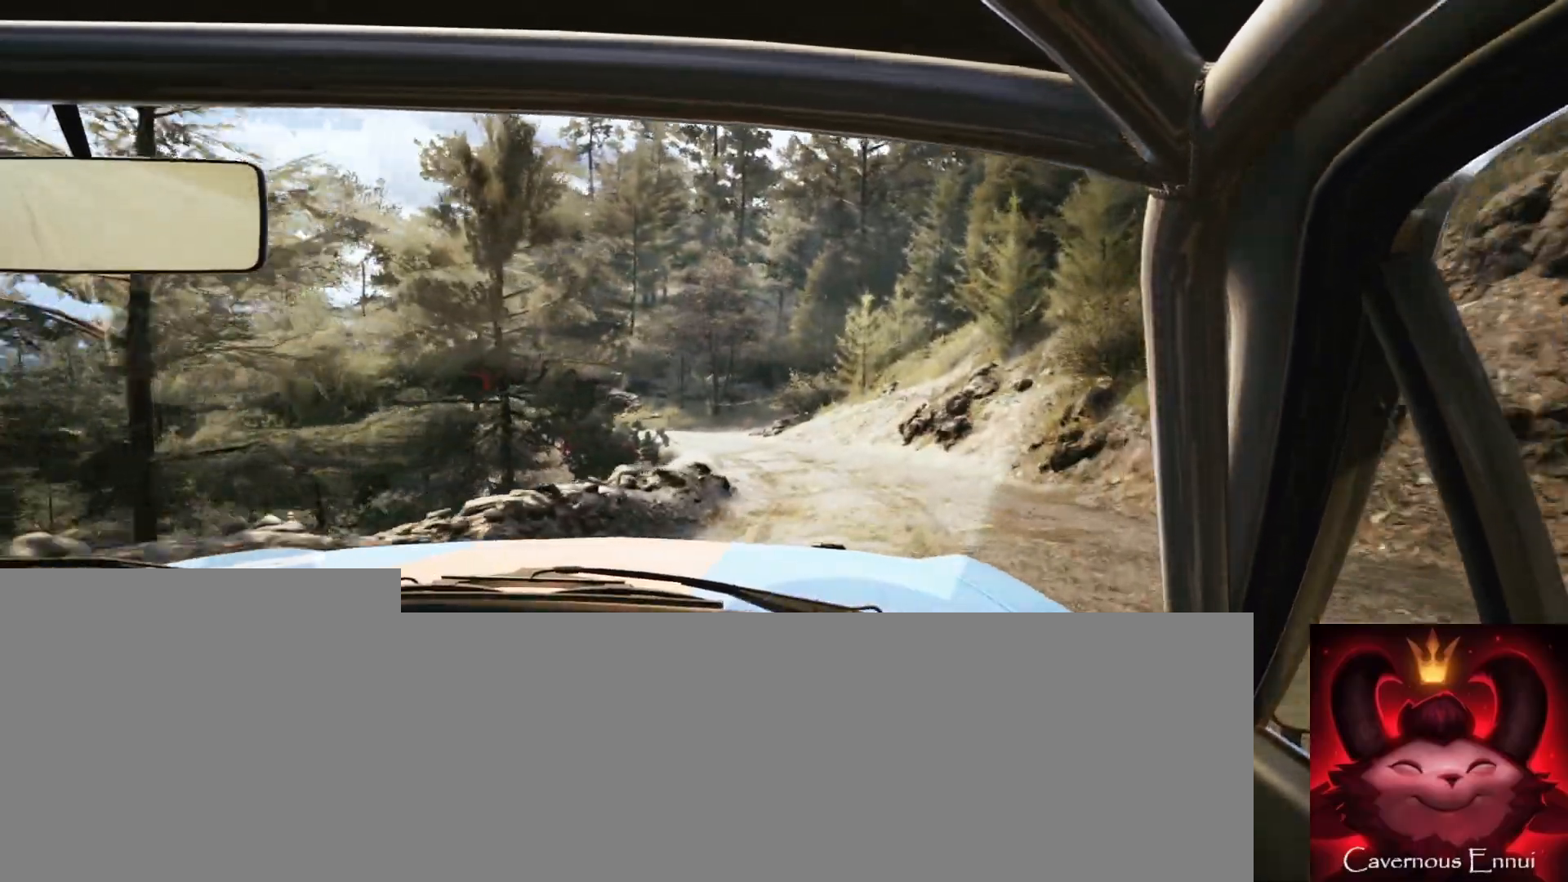
{"buttons": [], "left_stick": "down-left", "right_stick": "up", "events": [[67, "right_stick", "up"], [133, "left_stick", "center"], [433, "left_stick", "down-left"]]}
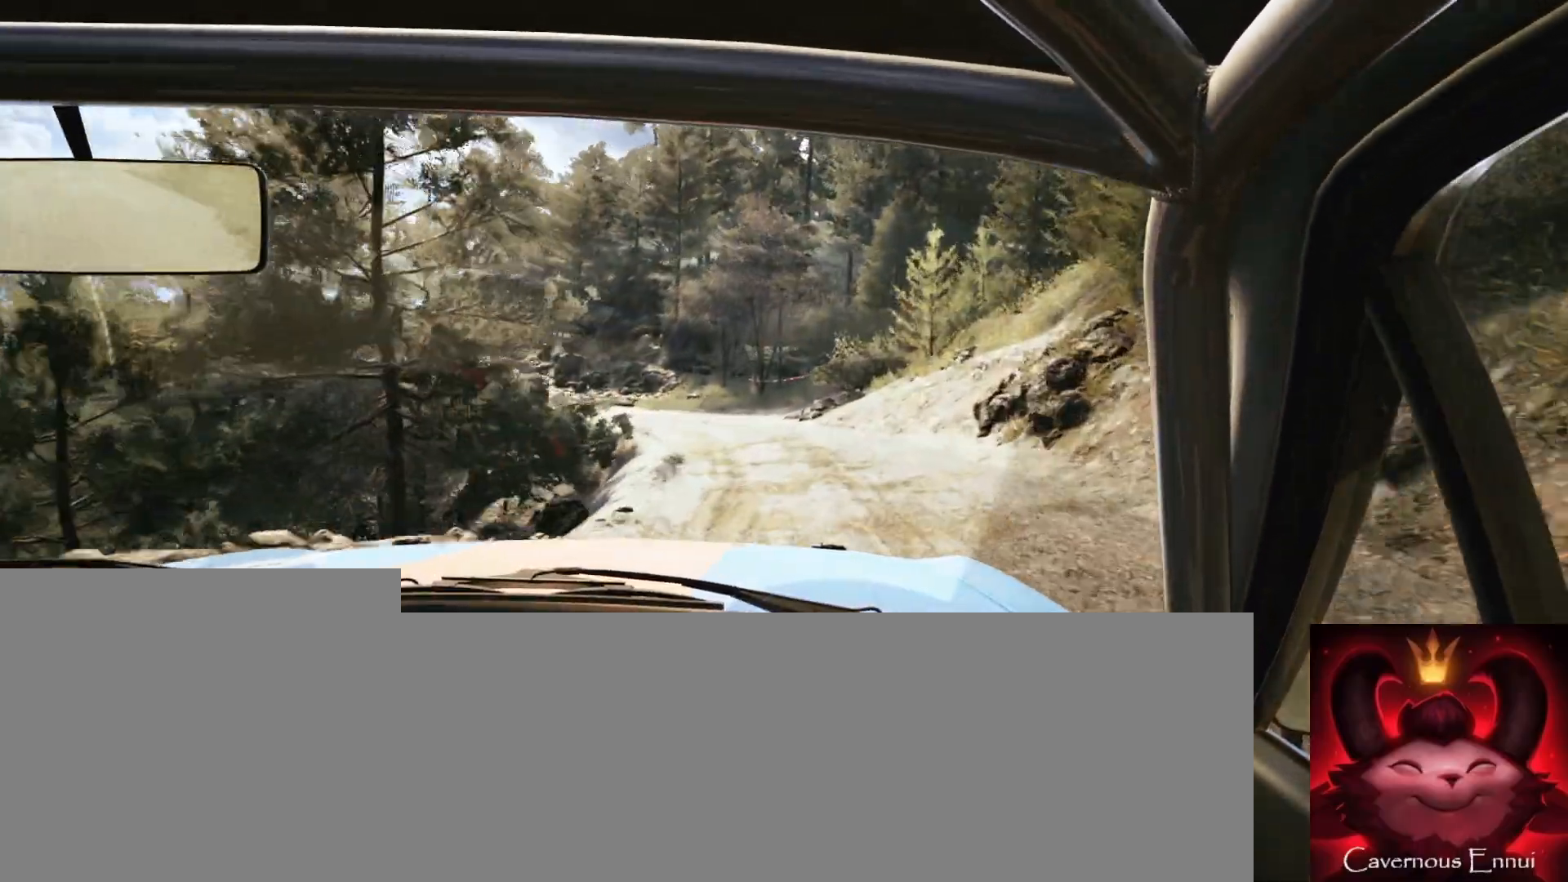
{"buttons": [], "left_stick": "left", "right_stick": "up", "events": [[83, "left_stick", "center"], [433, "left_stick", "left"]]}
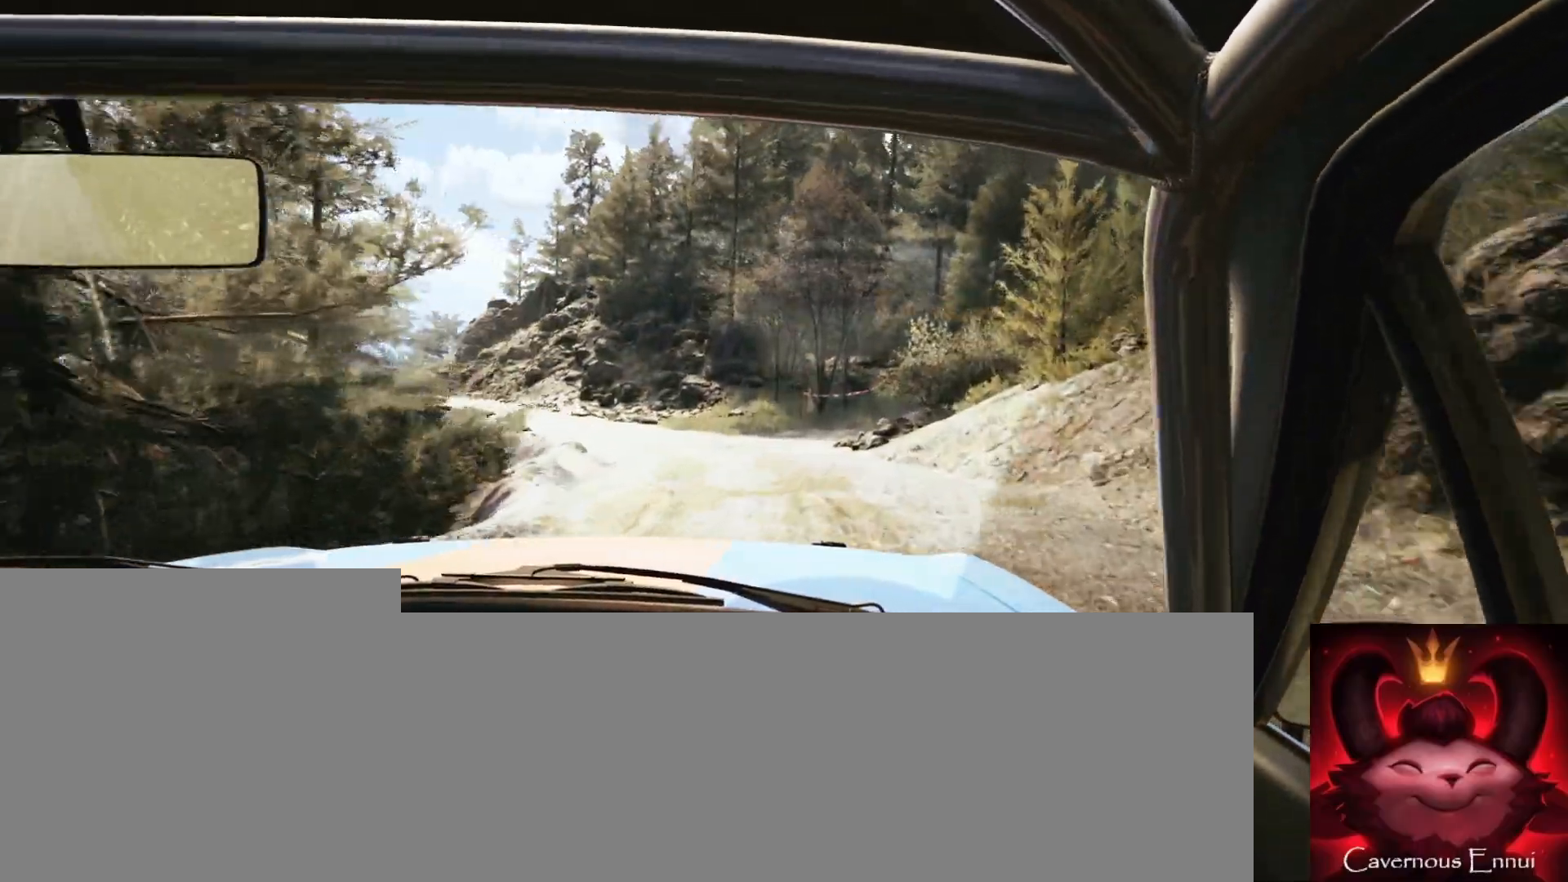
{"buttons": [], "left_stick": "center", "right_stick": "up", "events": [[117, "right_stick", "center"], [333, "left_stick", "center"], [500, "right_stick", "up"]]}
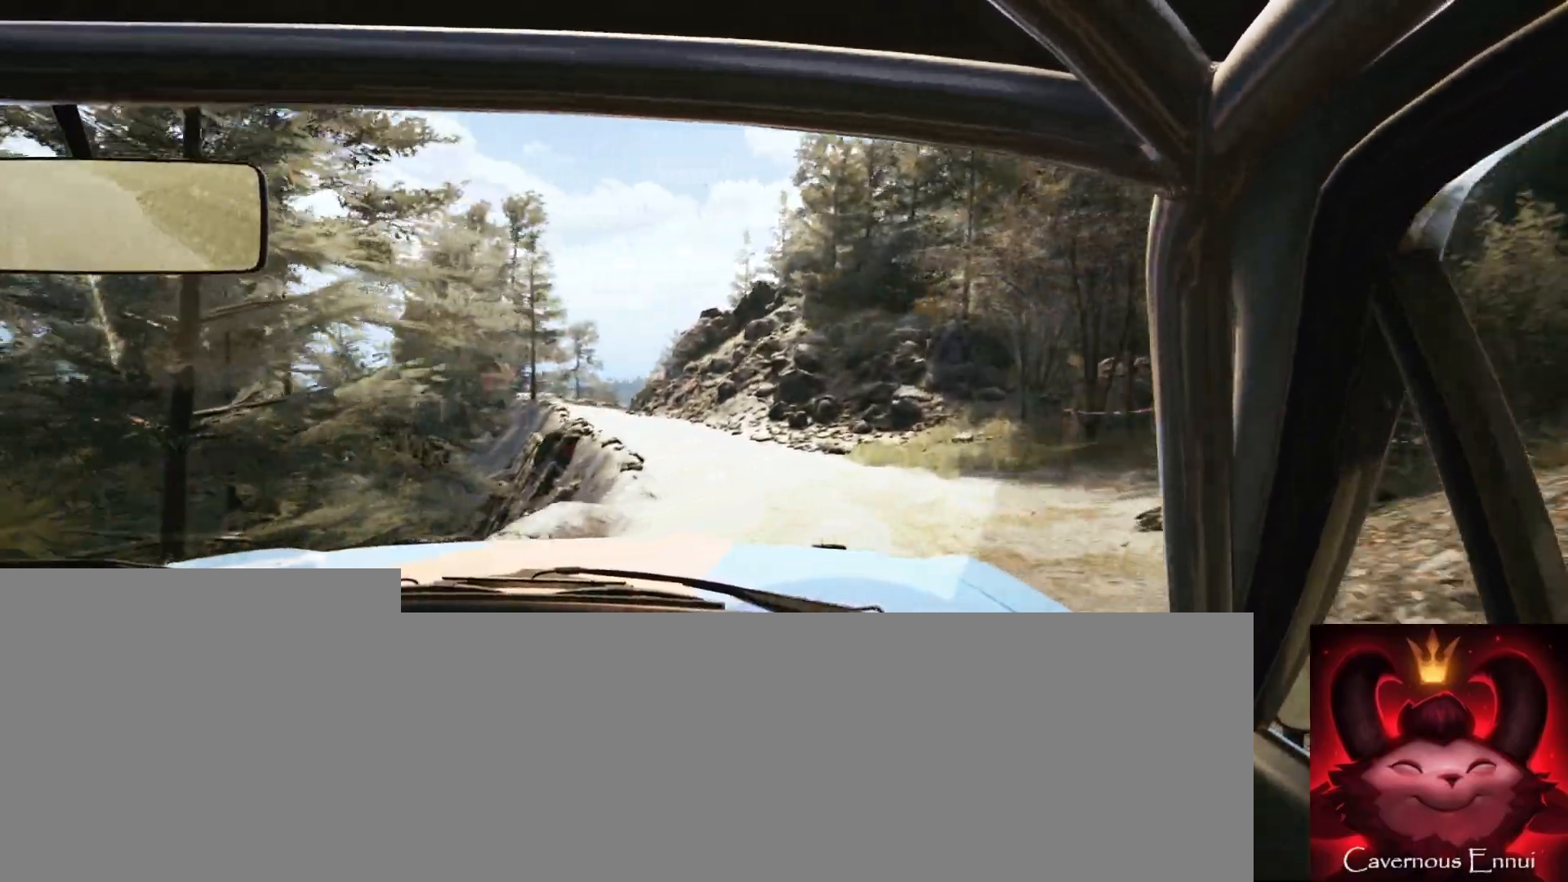
{"buttons": [], "left_stick": "down-left", "right_stick": "up", "events": [[83, "left_stick", "right"], [117, "right_stick", "center"], [217, "left_stick", "center"], [300, "right_stick", "up"], [367, "left_stick", "down-left"]]}
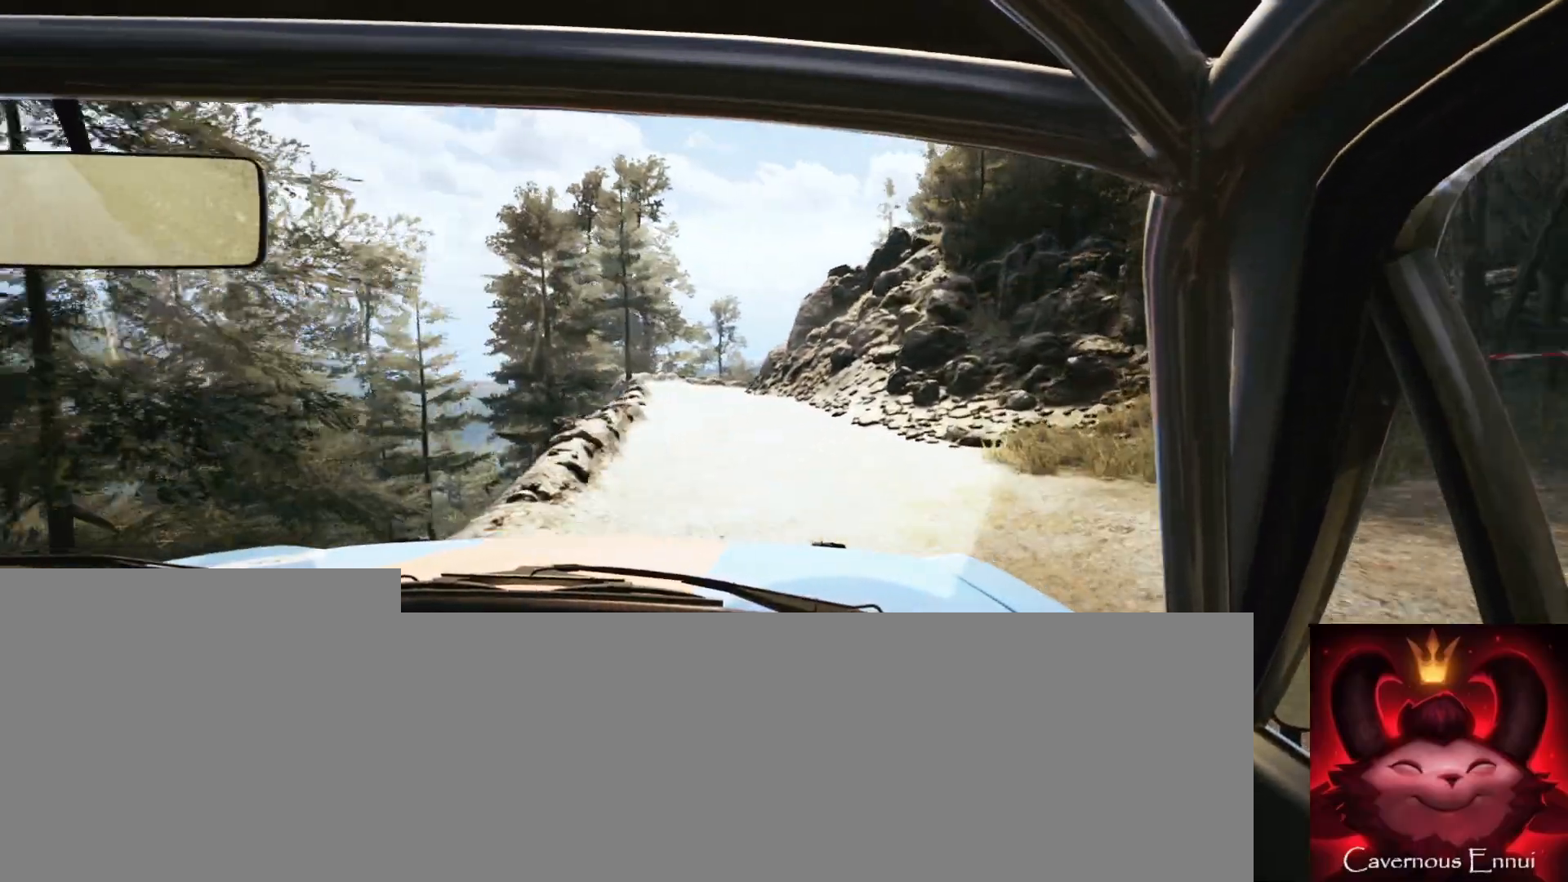
{"buttons": [], "left_stick": "left", "right_stick": "up", "events": [[100, "left_stick", "center"], [317, "left_stick", "left"]]}
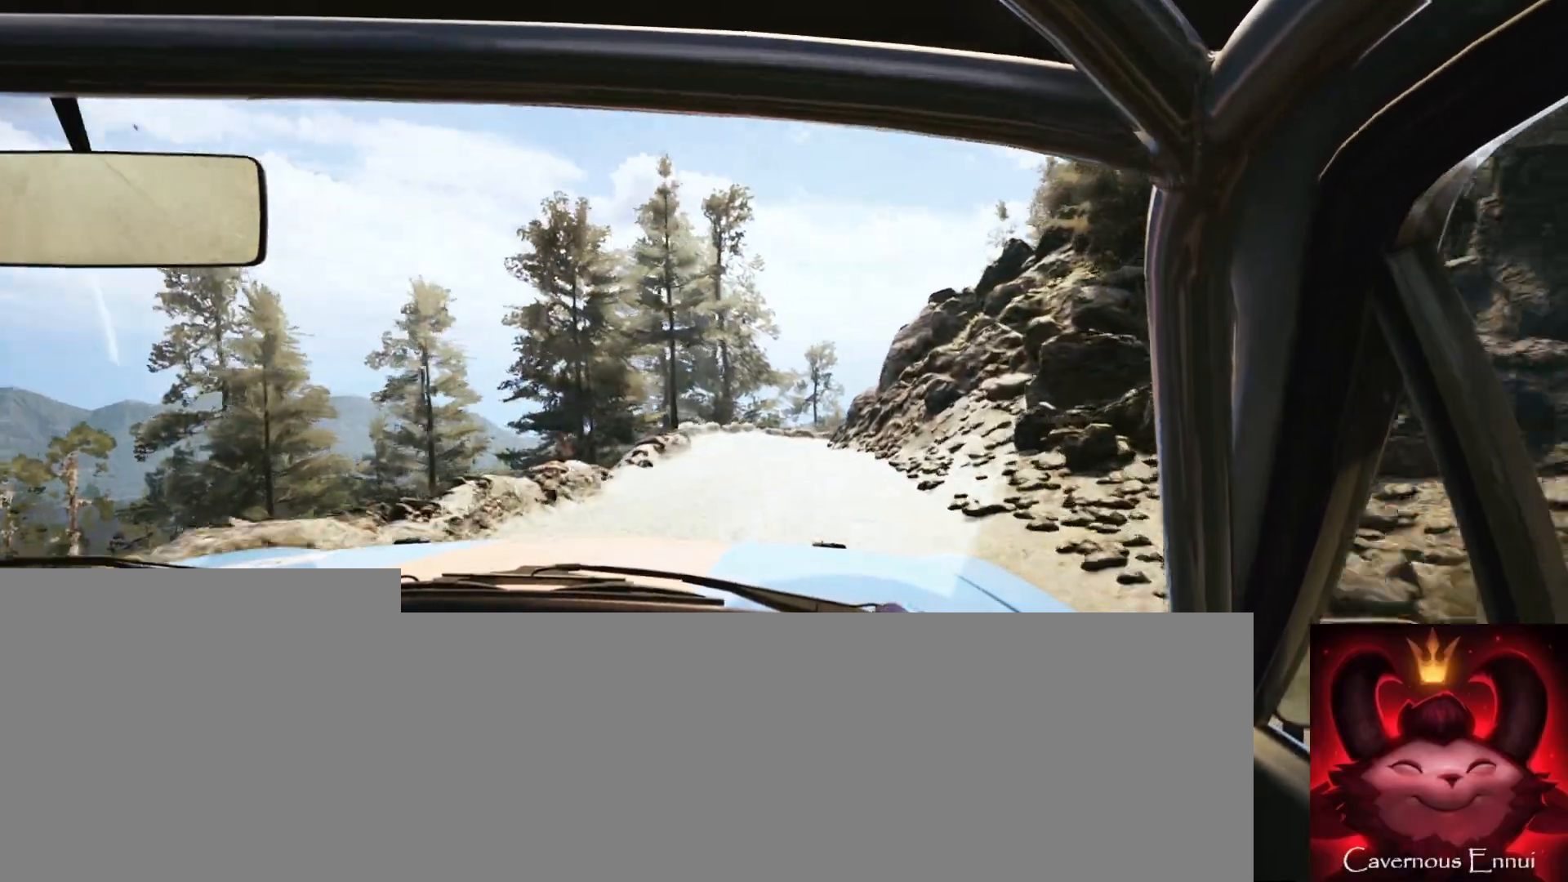
{"buttons": [], "left_stick": "center", "right_stick": "up", "events": [[50, "left_stick", "center"]]}